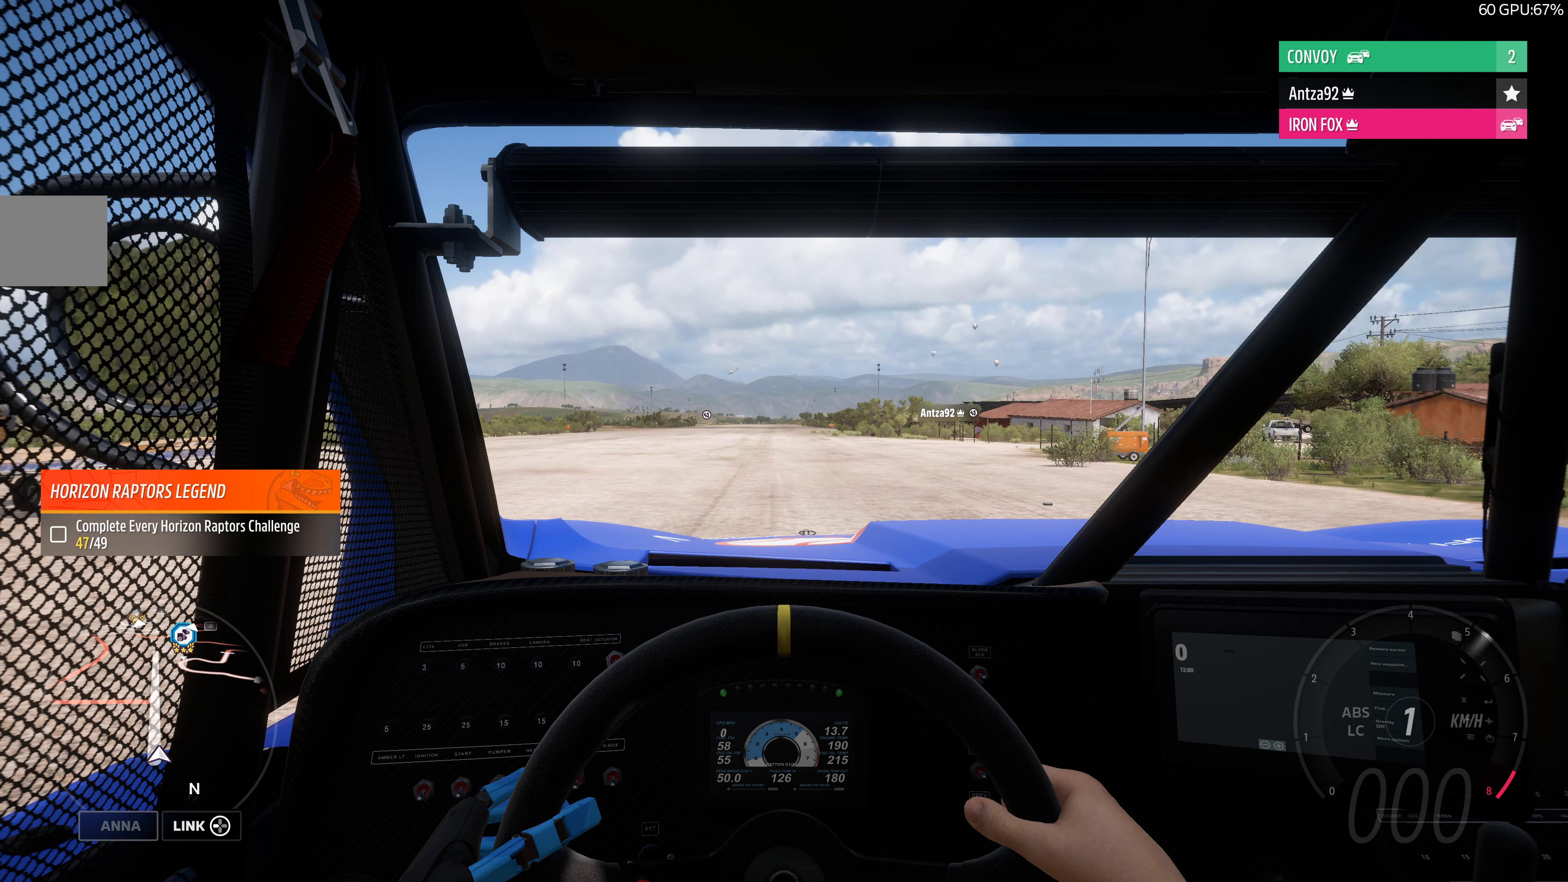
Gameplay with a controller (PlayStation layout); each line is a JSON object with the inputs held at the frame after it. "events" lists button and stick changes between this image and that frame as [ms after this image, input, new state], when the widget could be followed in between.
{"buttons": ["CROSS", "R2"], "left_stick": "center", "right_stick": "center", "events": []}
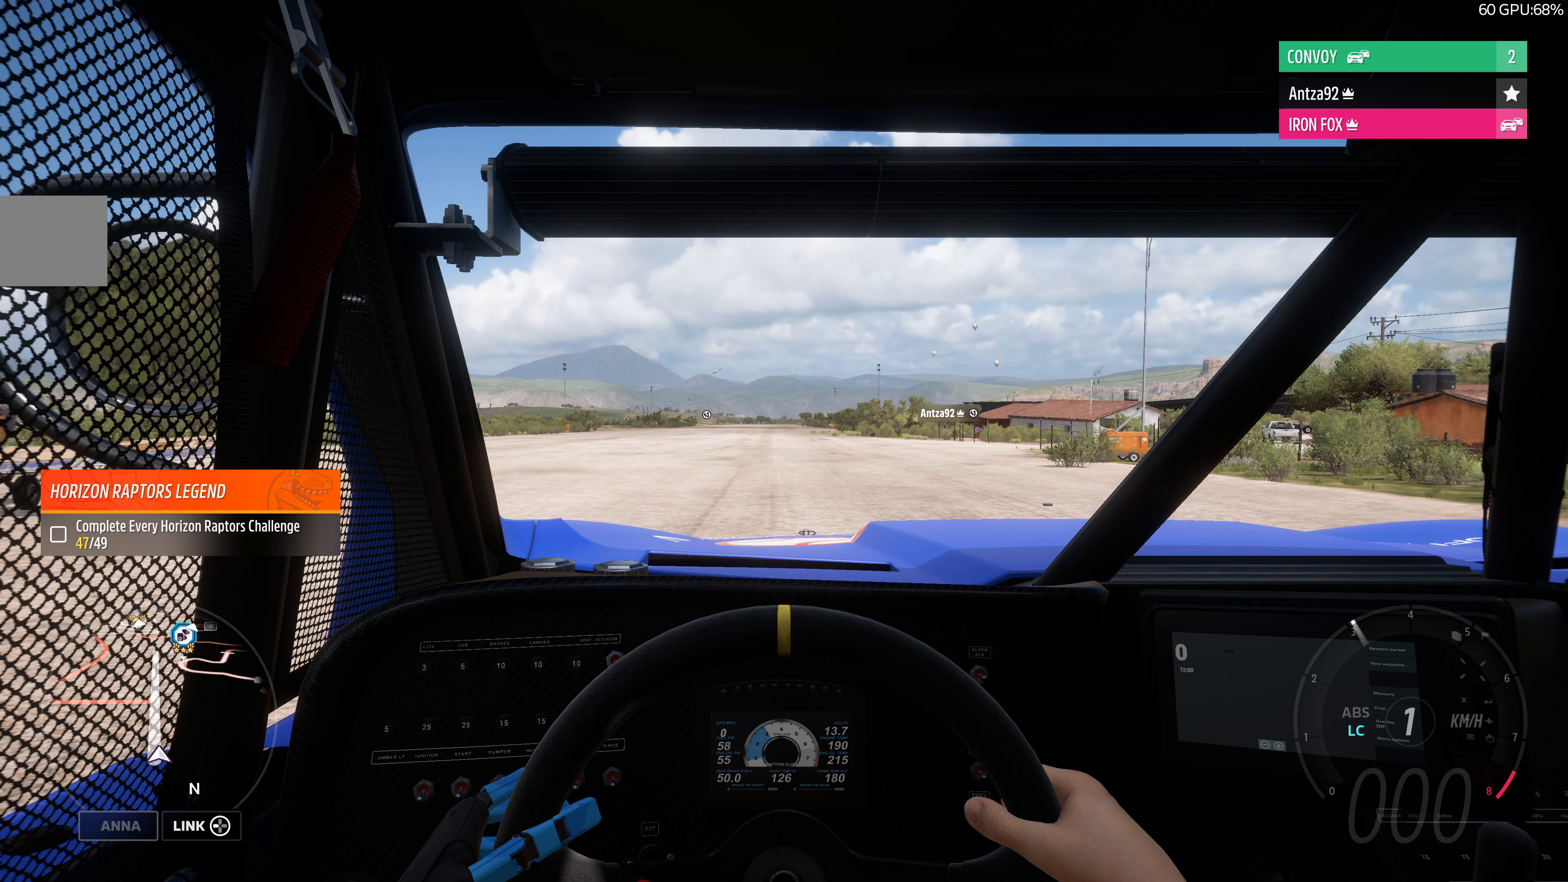
{"buttons": ["CROSS", "R2"], "left_stick": "center", "right_stick": "center", "events": [[266, "L2", "down"], [466, "L2", "up"]]}
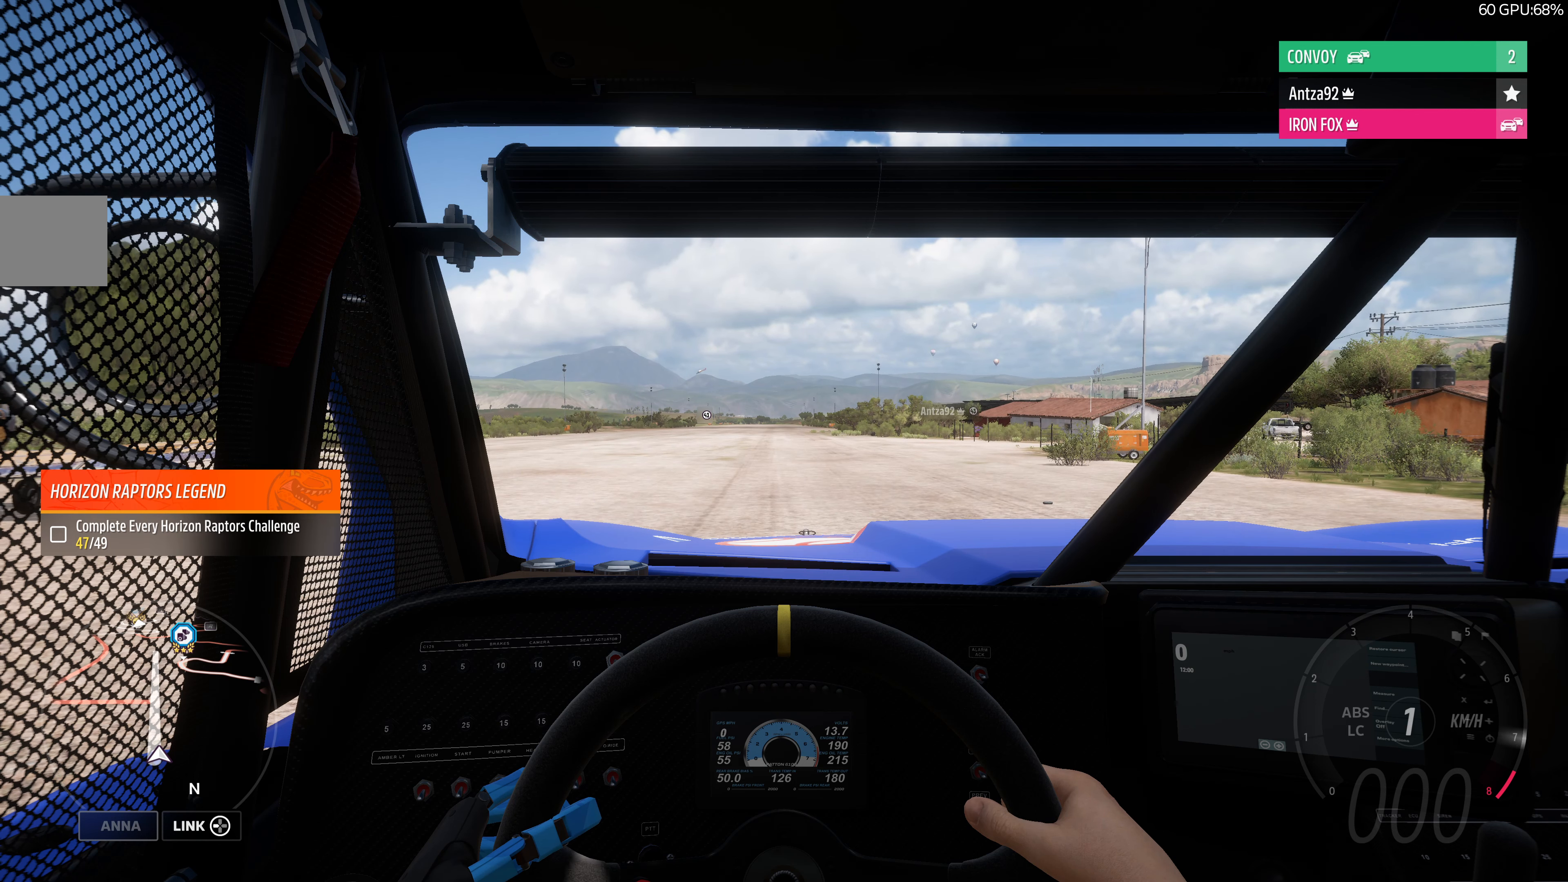
{"buttons": ["CROSS", "L2", "R2"], "left_stick": "center", "right_stick": "center", "events": [[366, "L2", "down"]]}
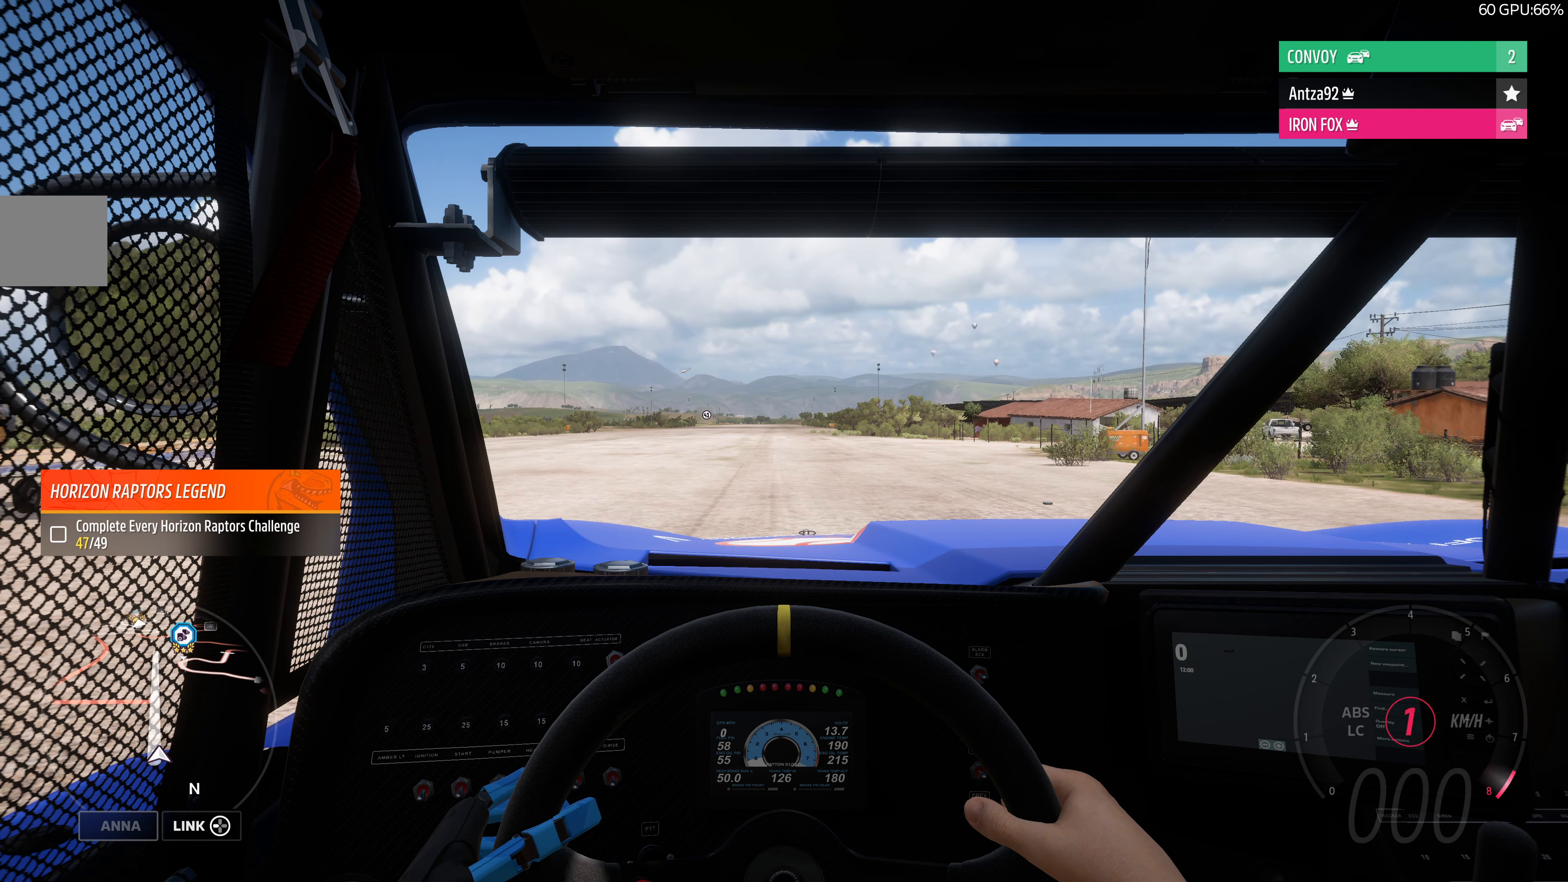
{"buttons": ["CROSS", "R2"], "left_stick": "center", "right_stick": "center", "events": [[100, "L2", "up"]]}
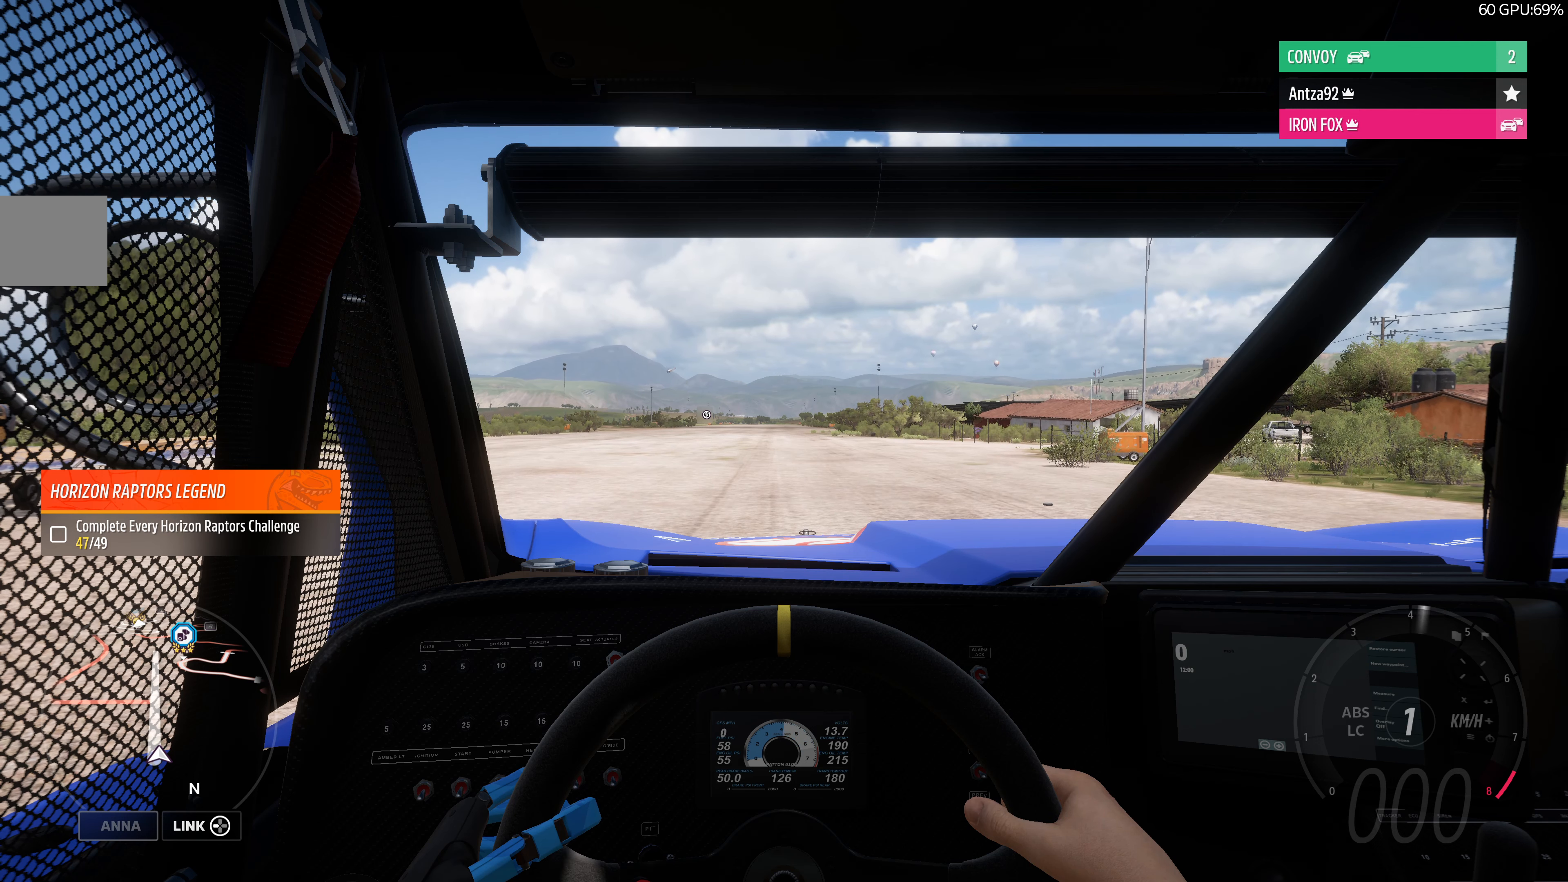
{"buttons": ["CROSS", "R2"], "left_stick": "center", "right_stick": "center", "events": []}
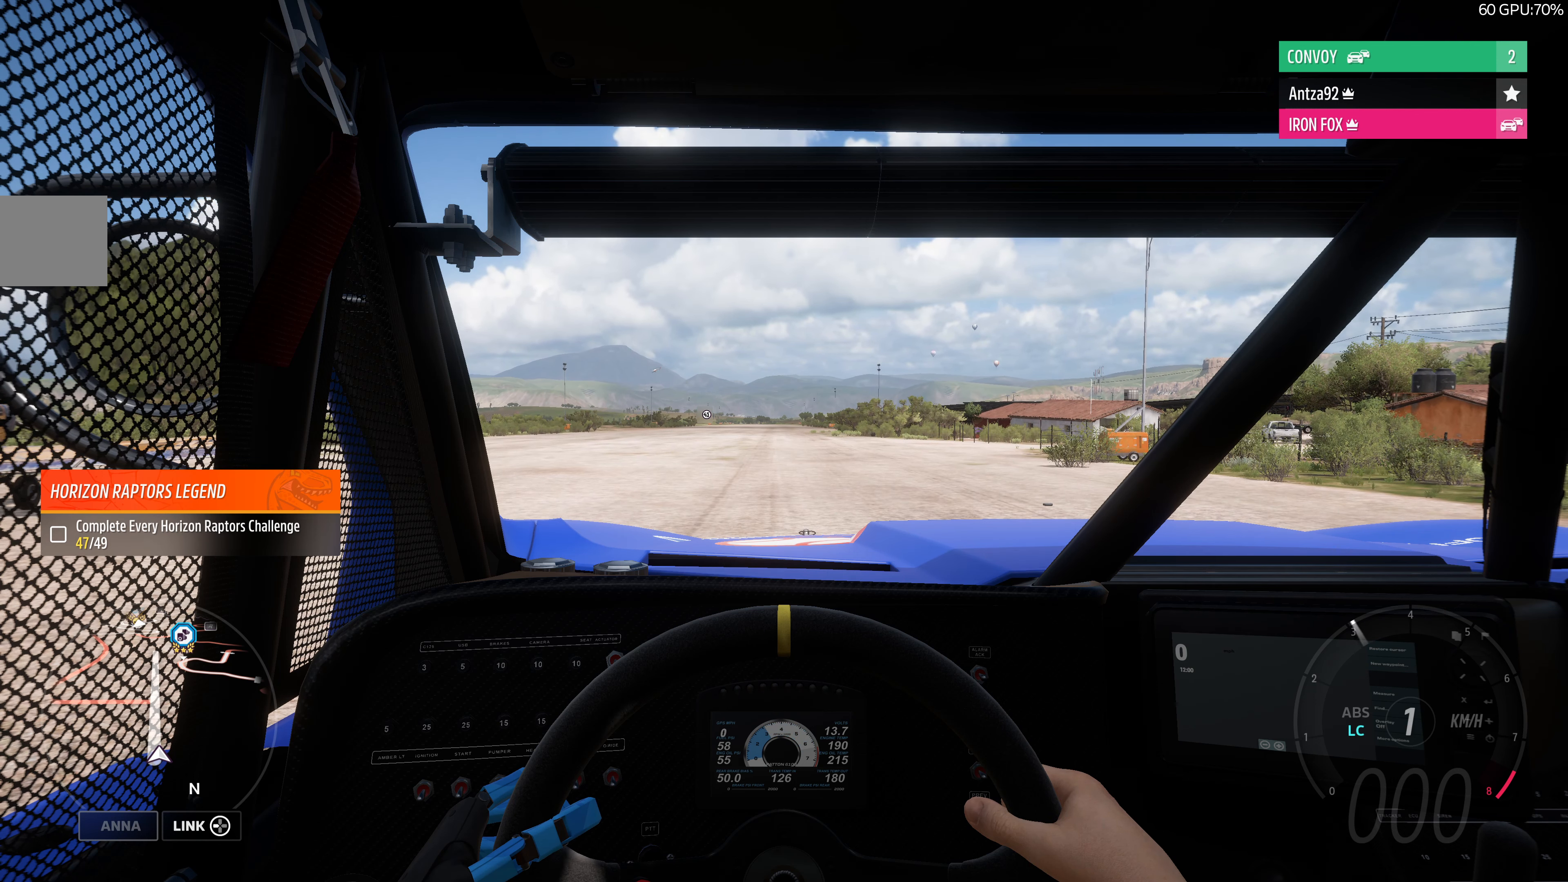
{"buttons": ["CROSS", "L2", "R2"], "left_stick": "center", "right_stick": "center", "events": [[300, "L2", "down"]]}
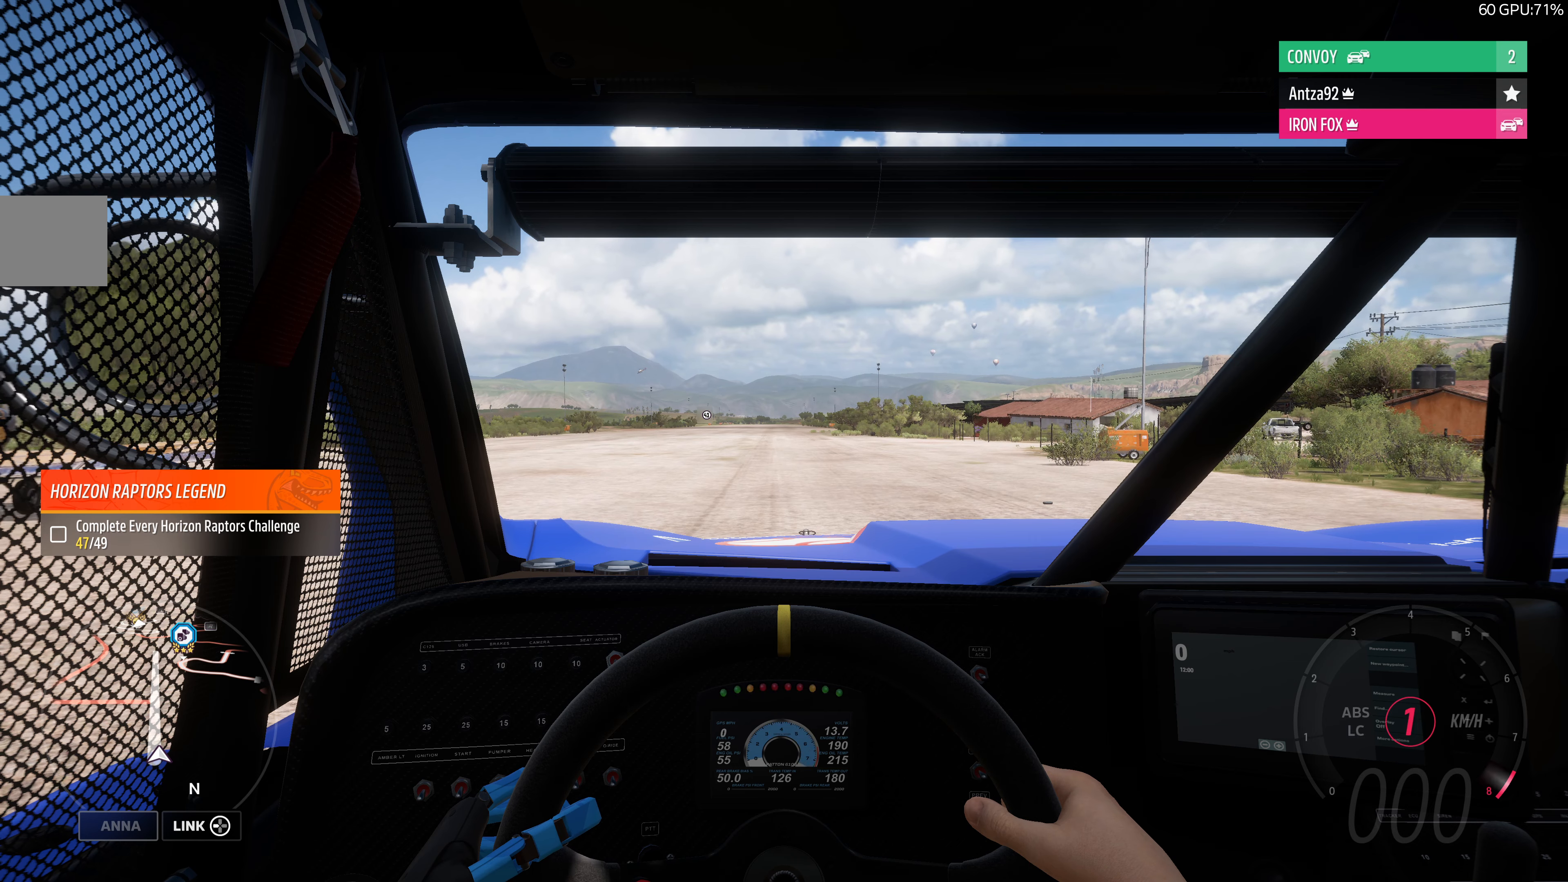
{"buttons": ["CROSS", "R2"], "left_stick": "center", "right_stick": "center", "events": [[100, "L2", "up"]]}
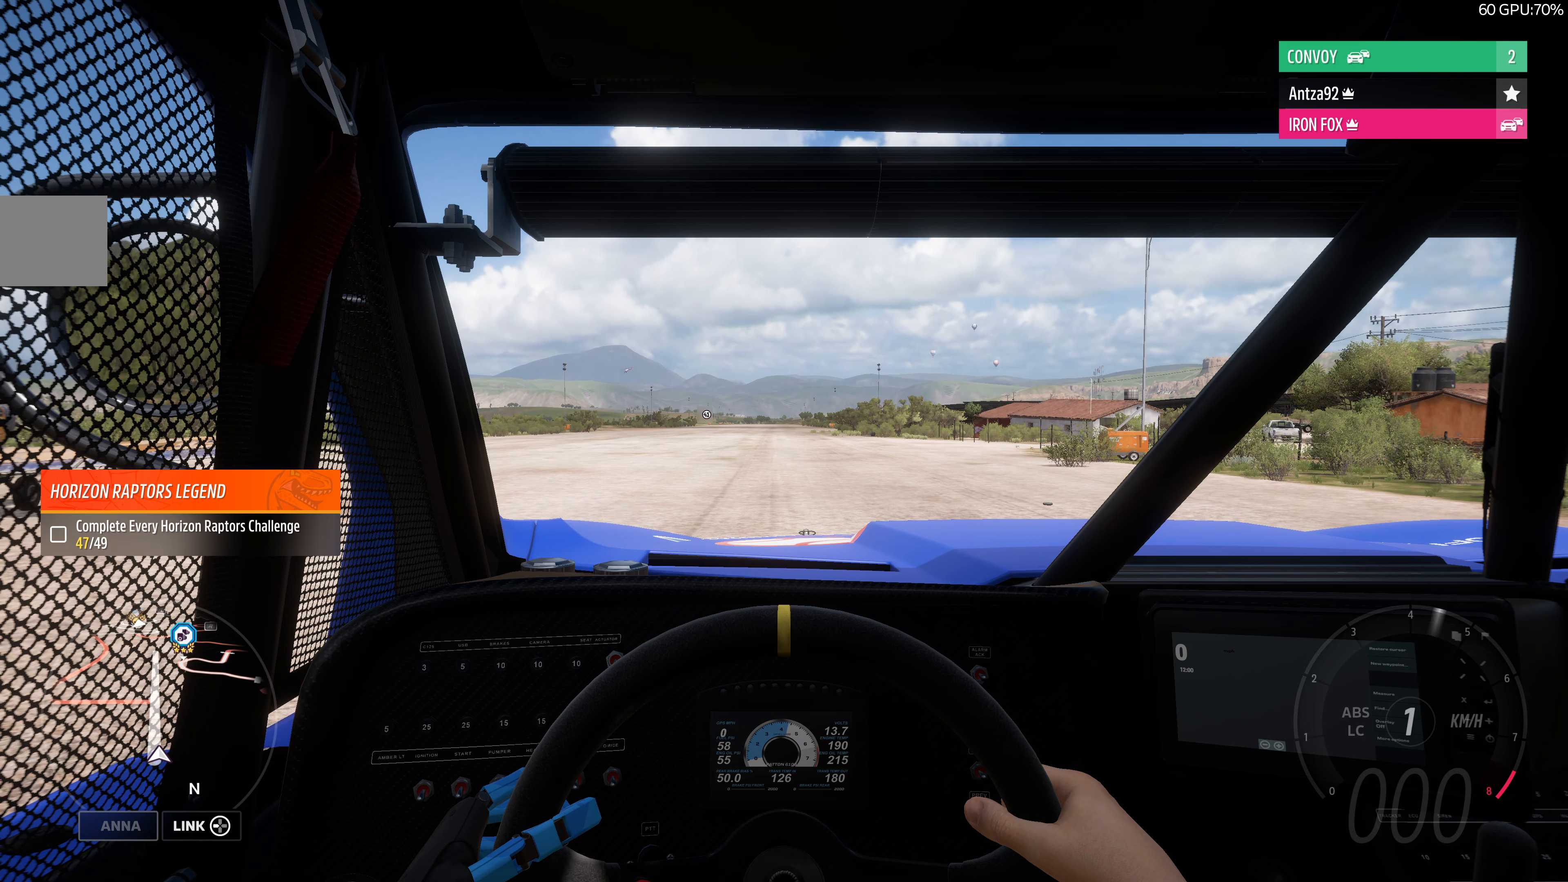
{"buttons": ["CROSS", "R2"], "left_stick": "center", "right_stick": "center", "events": [[167, "R1", "down"], [267, "R1", "up"]]}
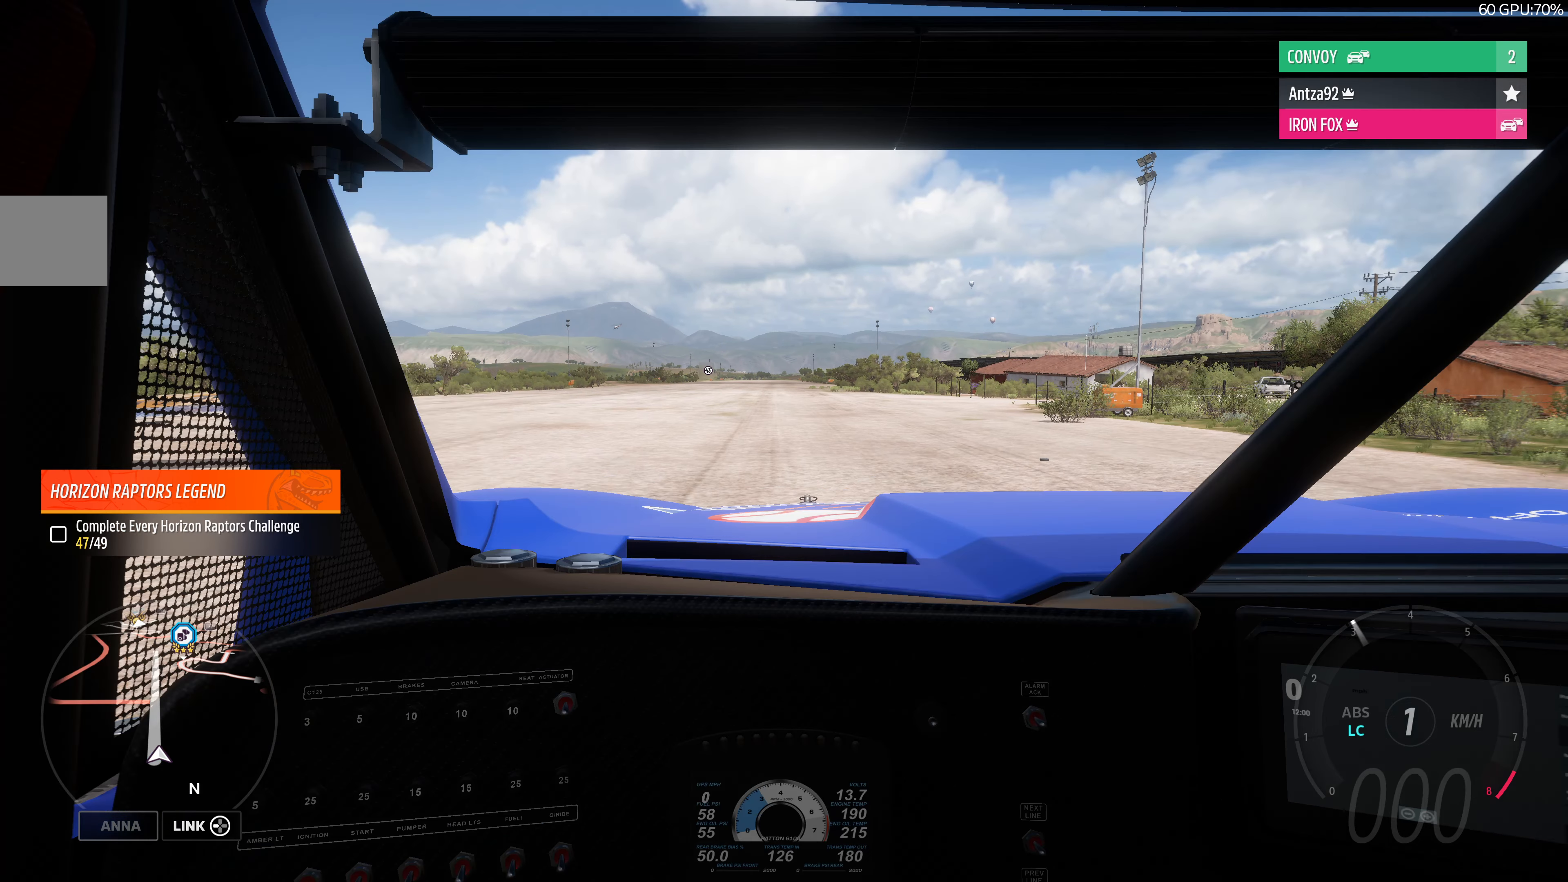
{"buttons": ["CROSS", "L2", "R2"], "left_stick": "center", "right_stick": "center", "events": [[367, "L2", "down"]]}
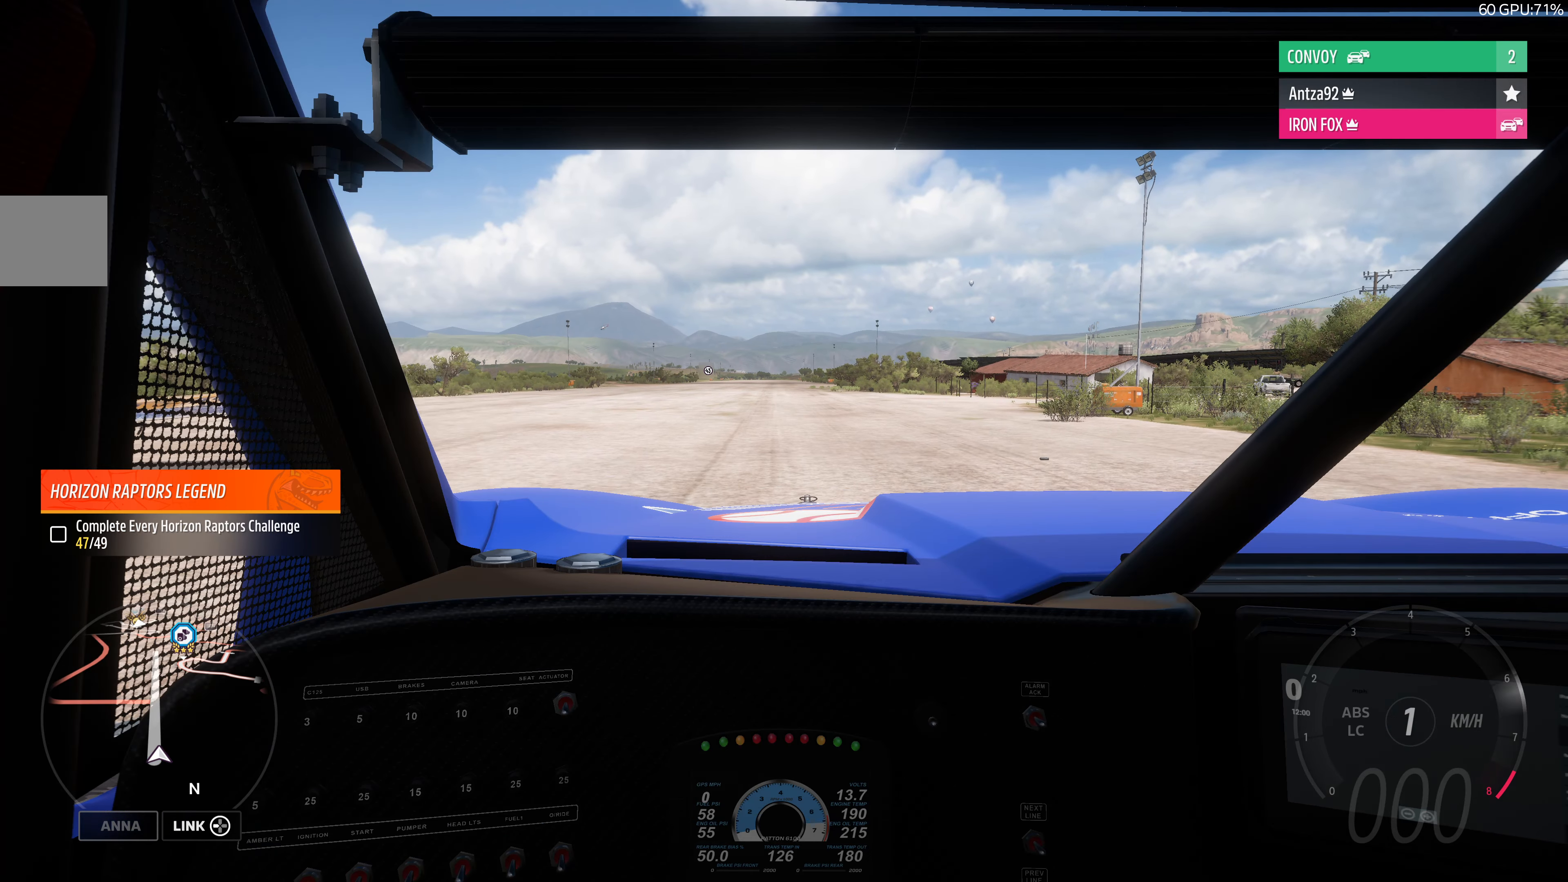
{"buttons": ["CROSS", "R2"], "left_stick": "center", "right_stick": "center", "events": [[100, "L2", "up"]]}
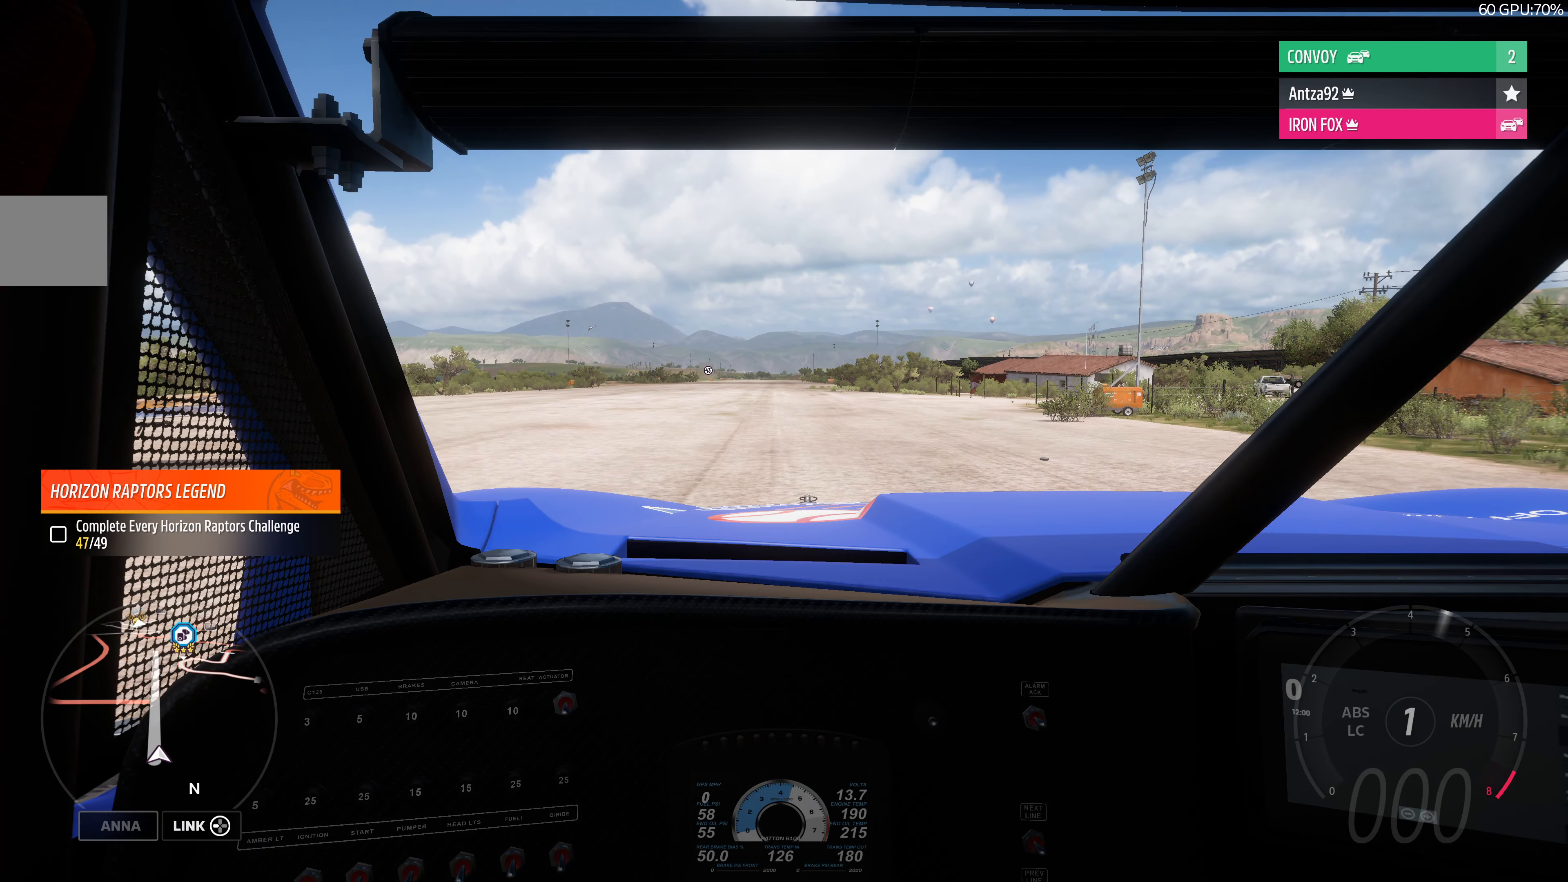
{"buttons": ["CROSS", "R2"], "left_stick": "center", "right_stick": "center", "events": [[100, "L2", "down"], [367, "L2", "up"]]}
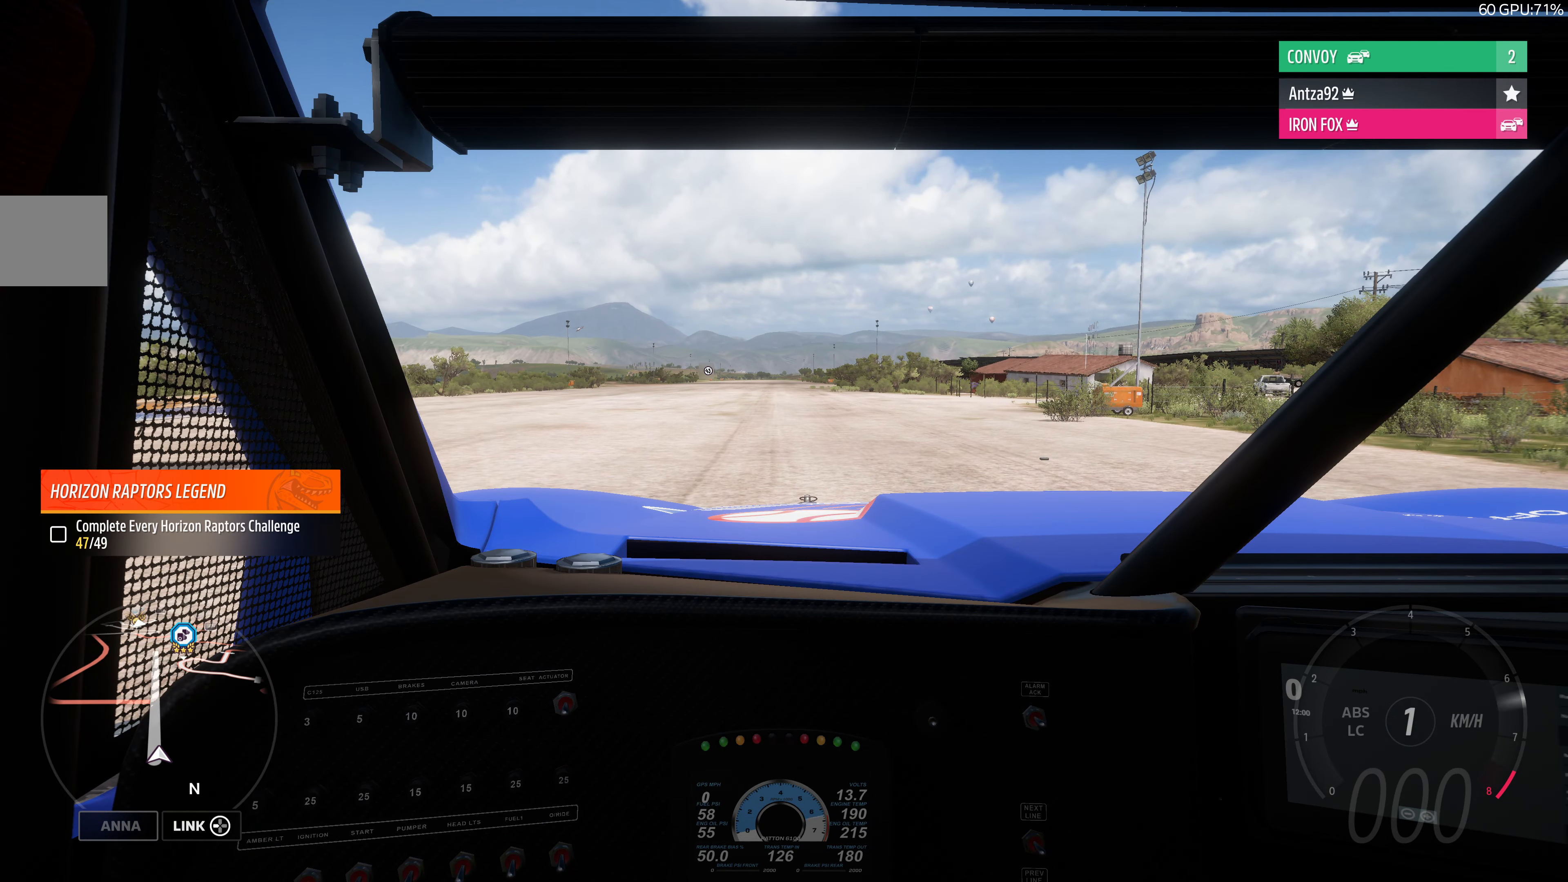
{"buttons": ["CROSS", "R2"], "left_stick": "center", "right_stick": "center", "events": []}
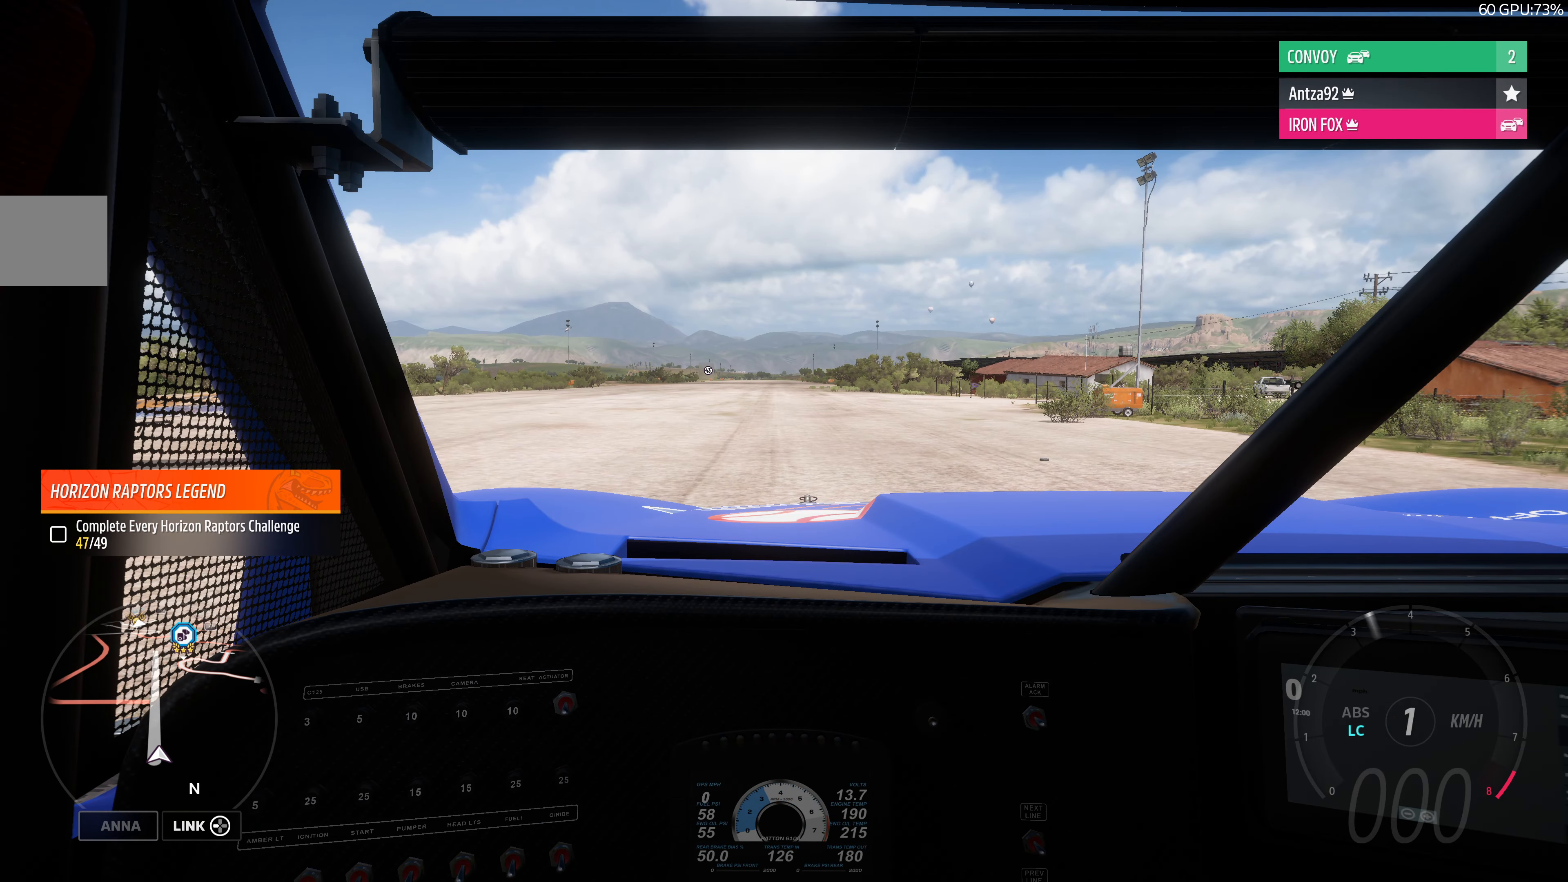
{"buttons": ["CROSS", "R2"], "left_stick": "center", "right_stick": "center", "events": []}
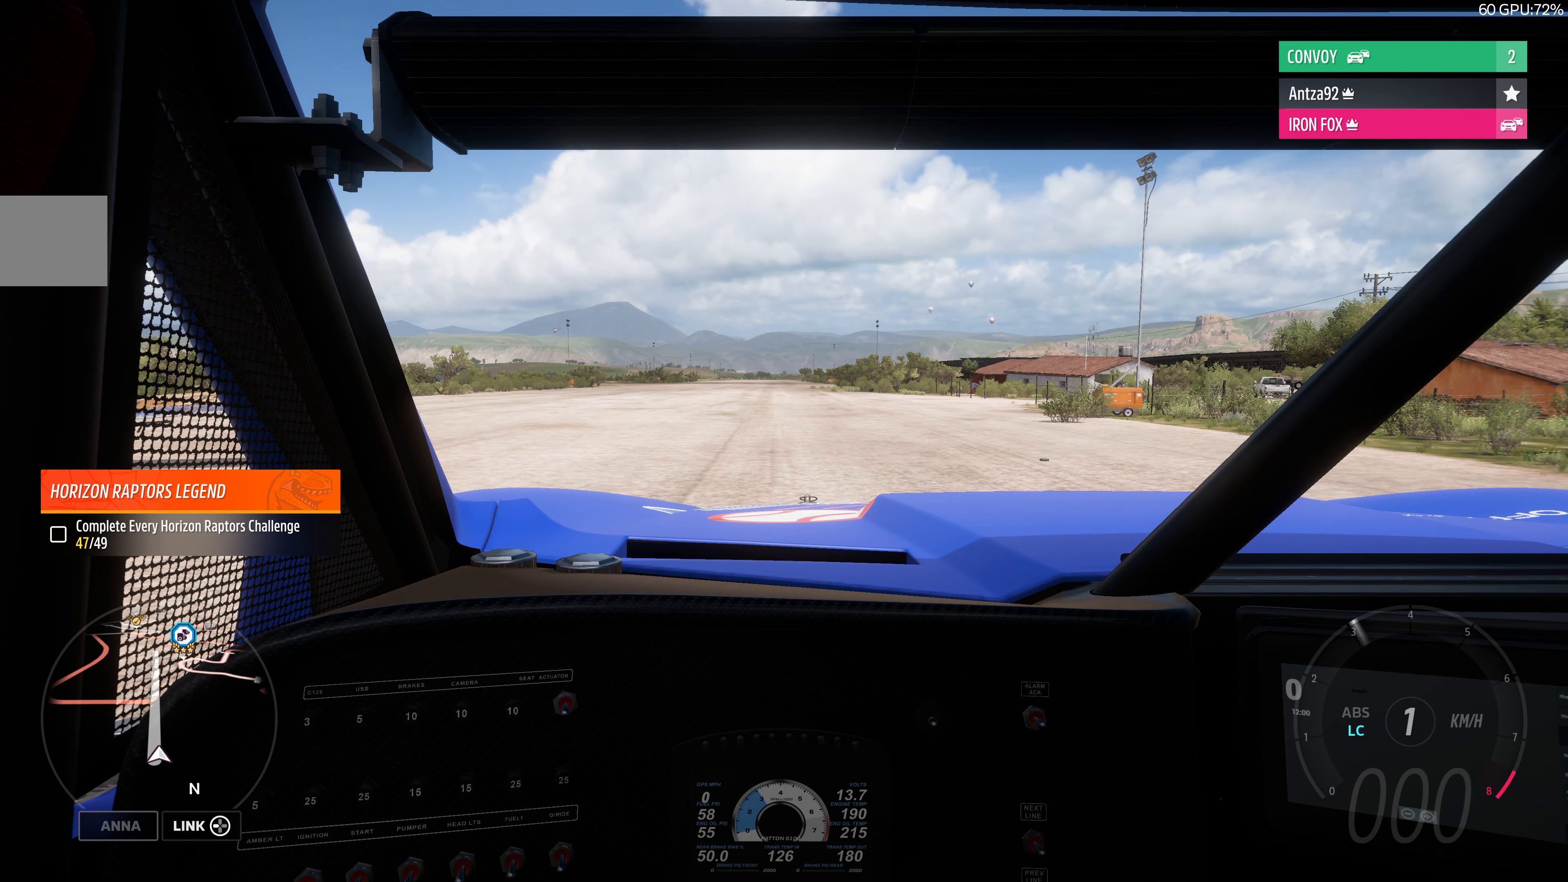
{"buttons": ["CROSS", "R2"], "left_stick": "center", "right_stick": "center", "events": [[167, "L2", "down"], [467, "L2", "up"]]}
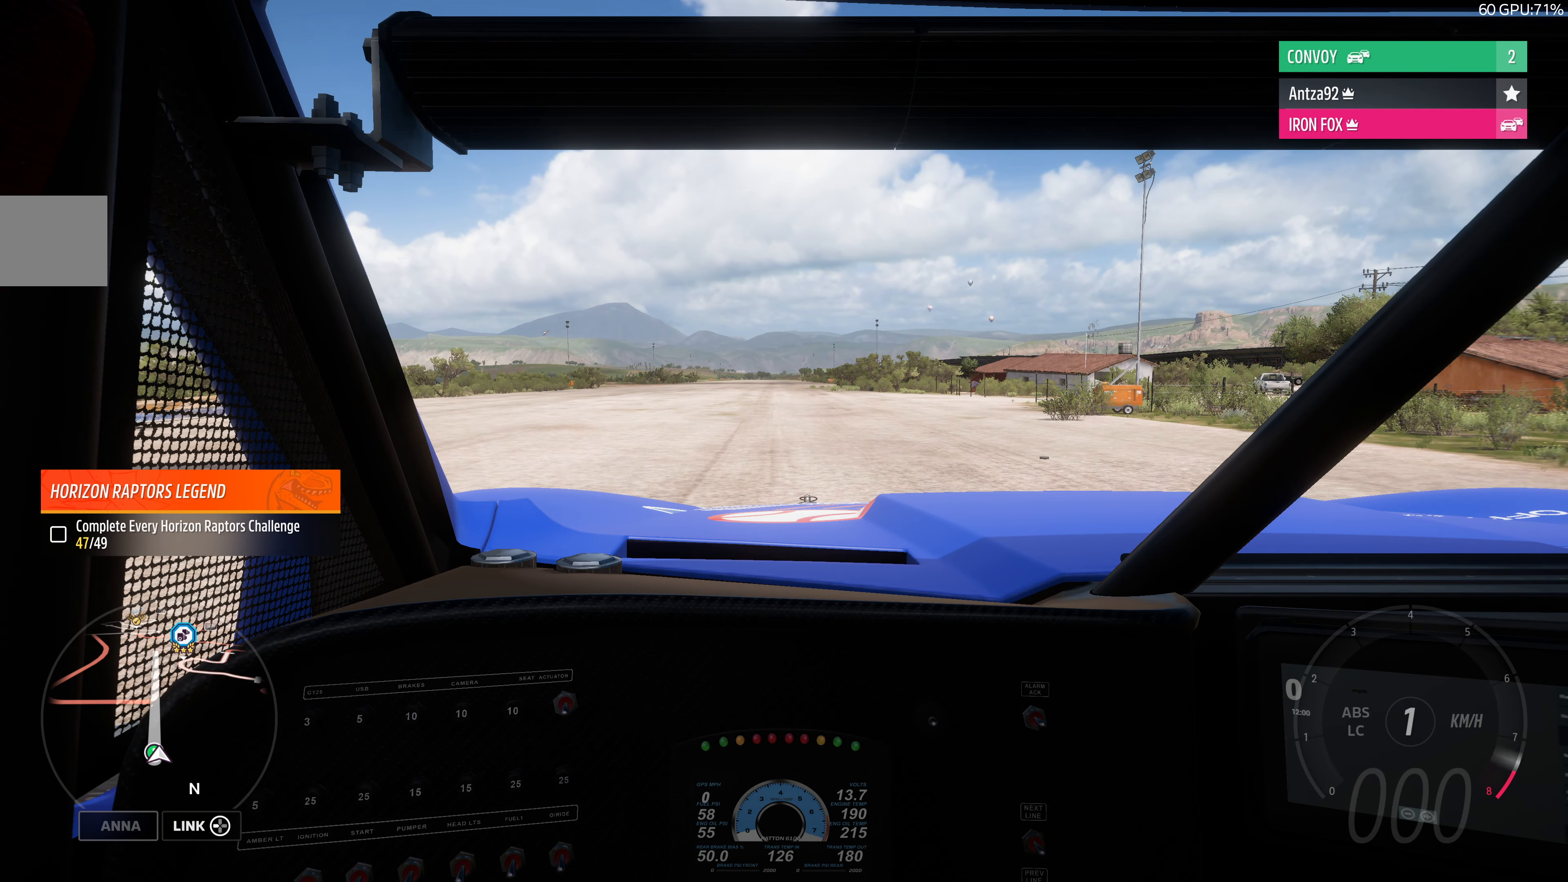
{"buttons": ["CROSS", "R1", "R2"], "left_stick": "center", "right_stick": "center", "events": [[434, "R1", "down"]]}
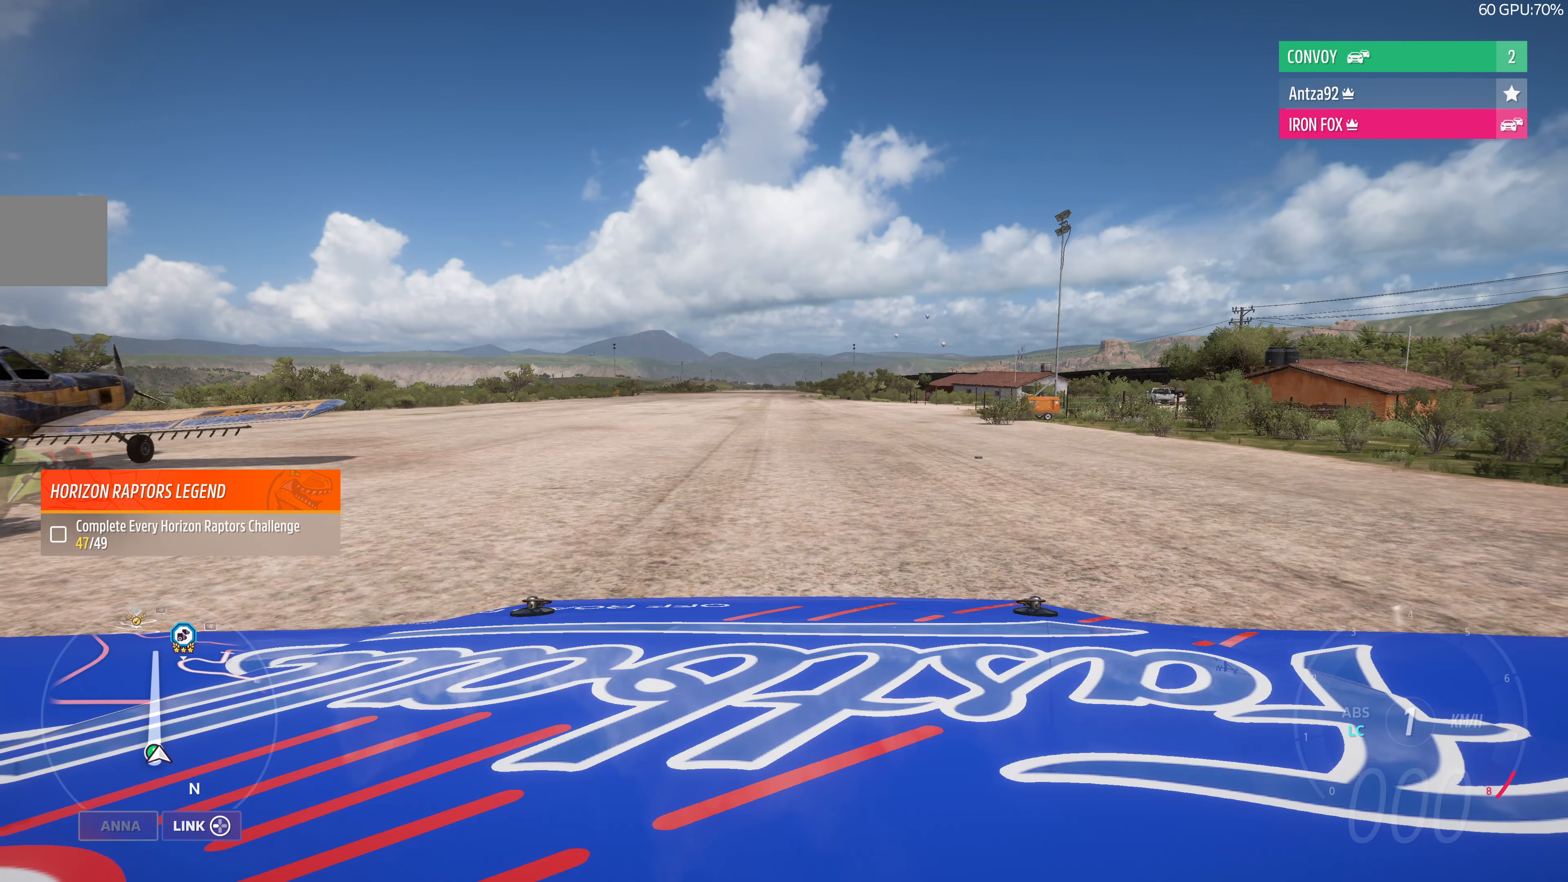
{"buttons": ["CROSS", "R2"], "left_stick": "center", "right_stick": "center", "events": [[67, "R1", "up"]]}
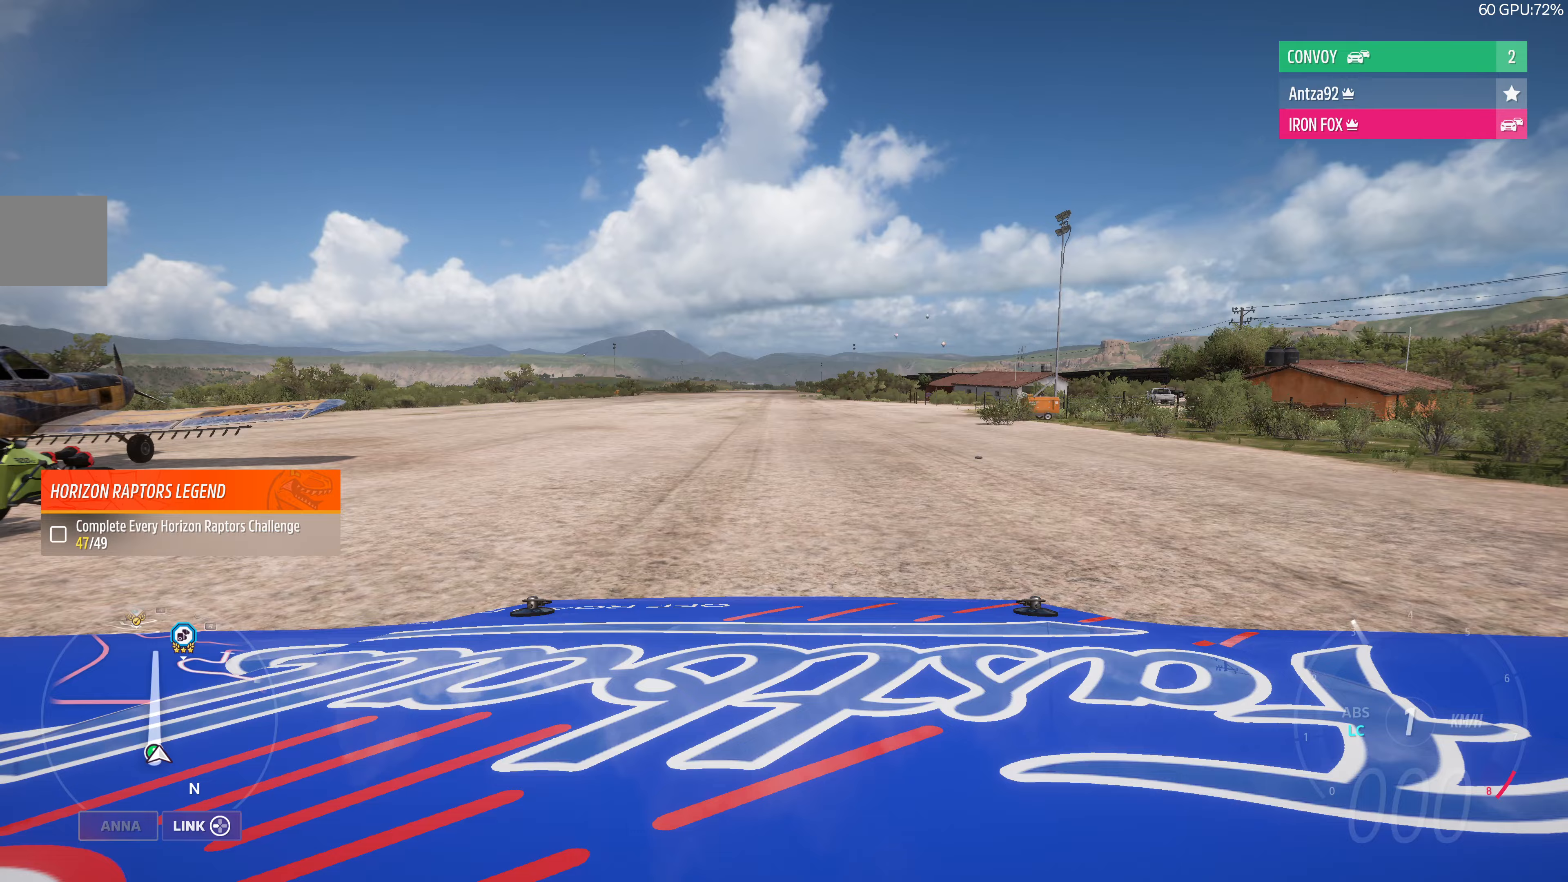
{"buttons": ["CROSS", "R2"], "left_stick": "center", "right_stick": "center", "events": [[67, "R1", "down"], [233, "R1", "up"], [433, "R1", "down"], [500, "R1", "up"]]}
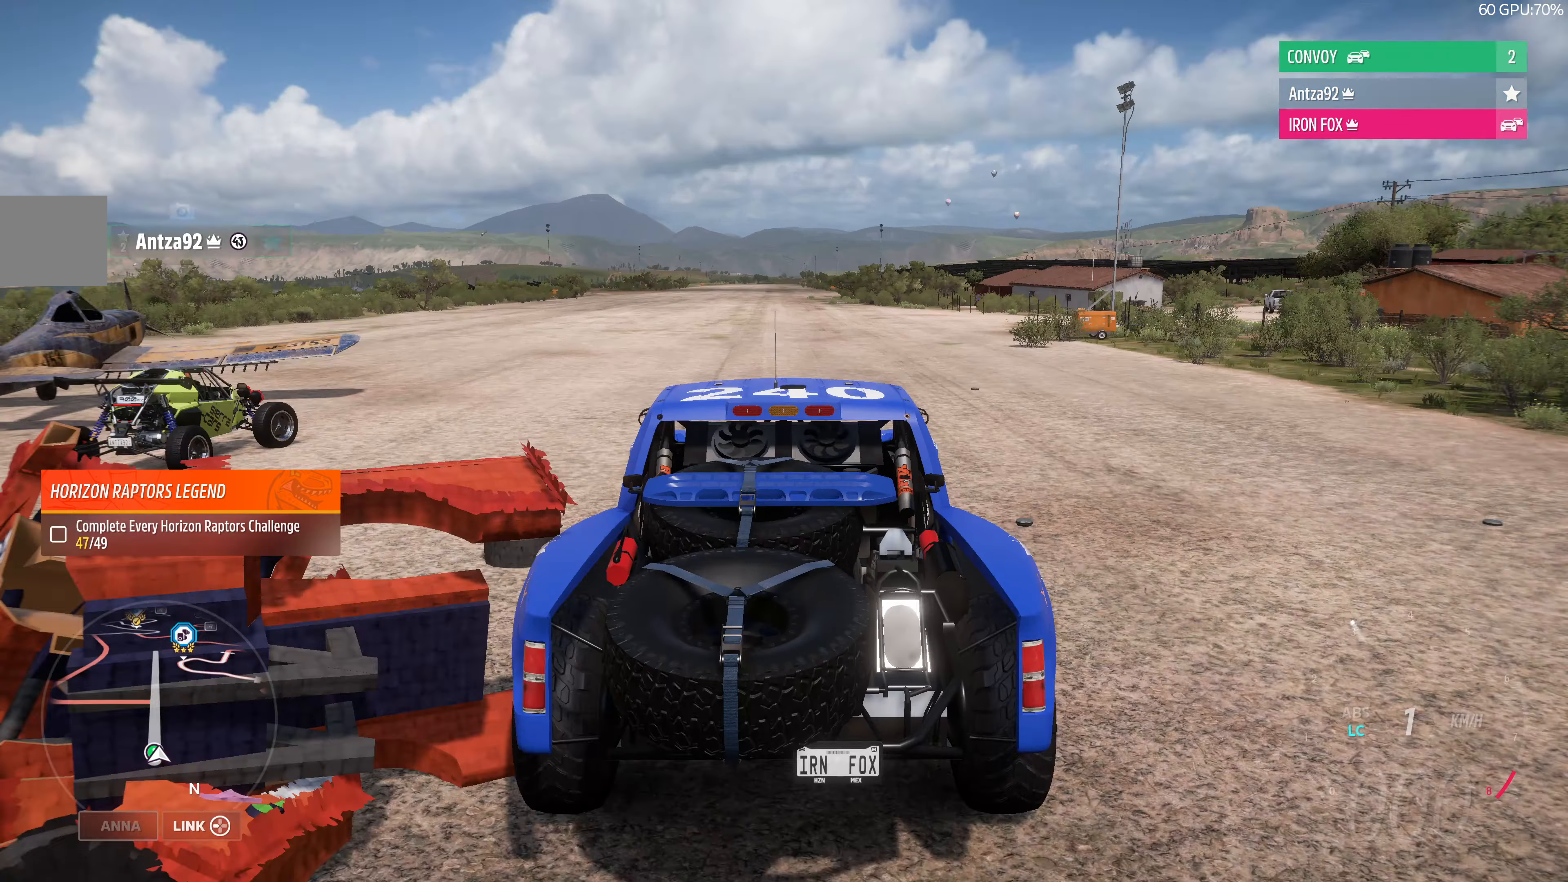
{"buttons": ["CROSS", "R2"], "left_stick": "center", "right_stick": "center", "events": [[133, "R1", "down"], [233, "R1", "up"]]}
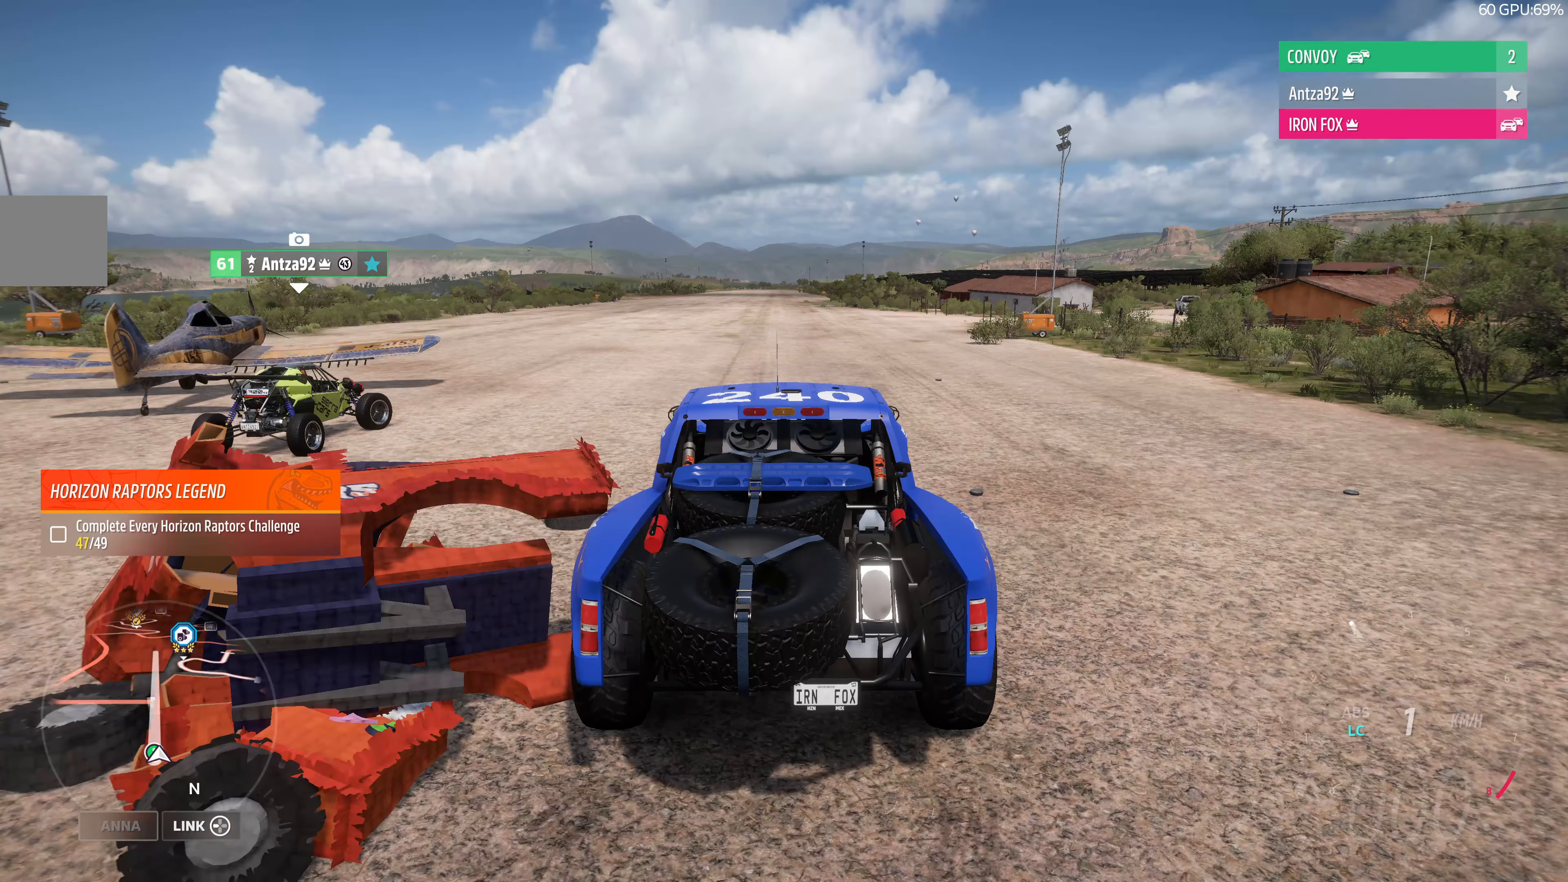
{"buttons": ["CROSS"], "left_stick": "center", "right_stick": "center", "events": [[267, "R2", "up"]]}
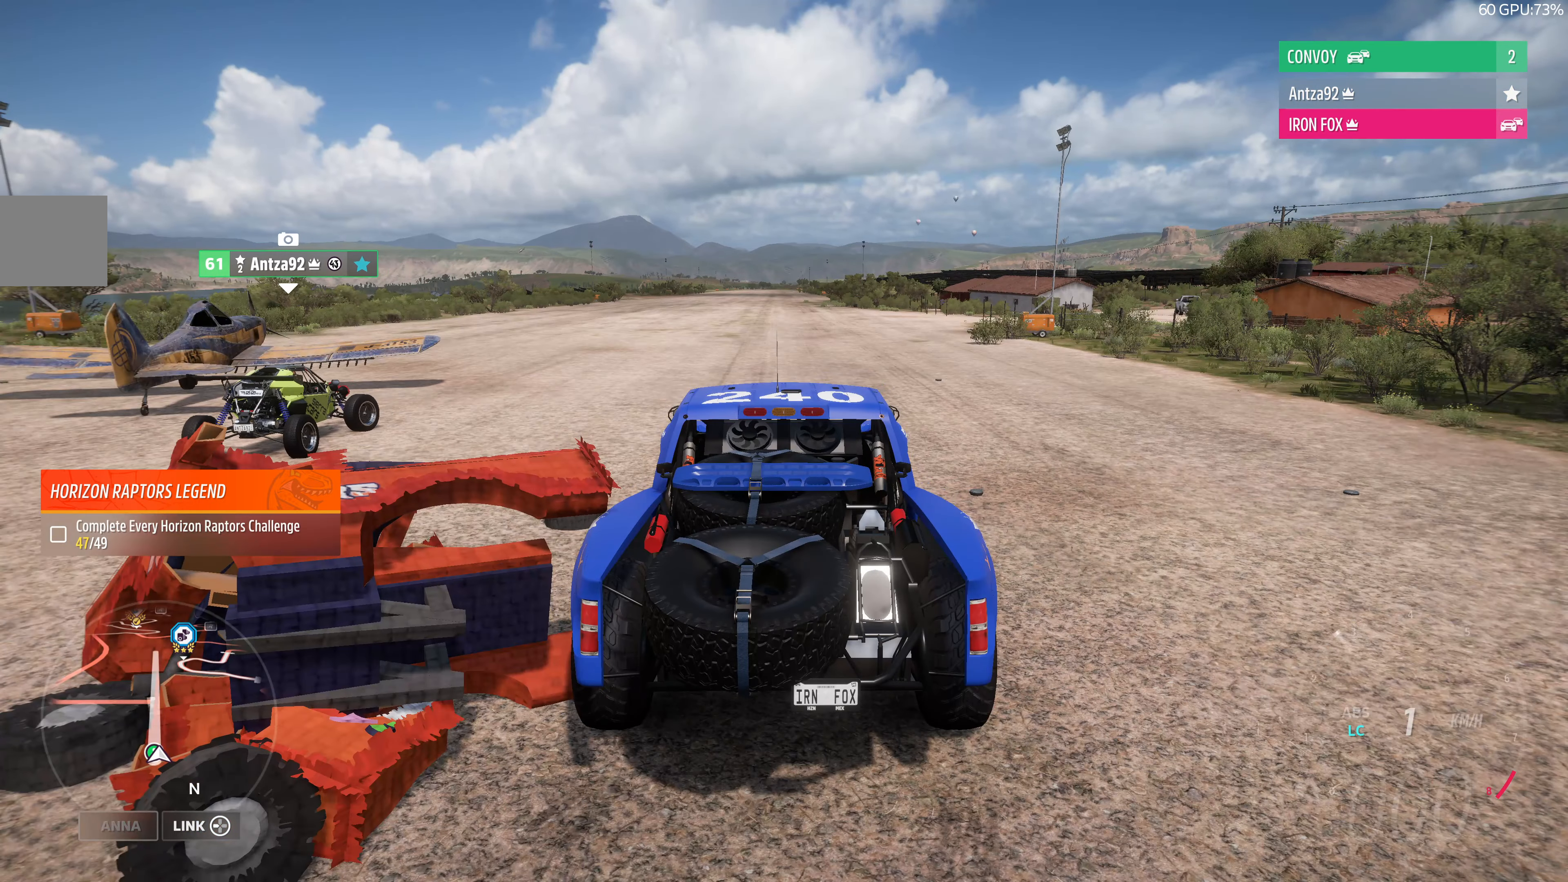
{"buttons": [], "left_stick": "center", "right_stick": "center", "events": [[67, "CROSS", "up"]]}
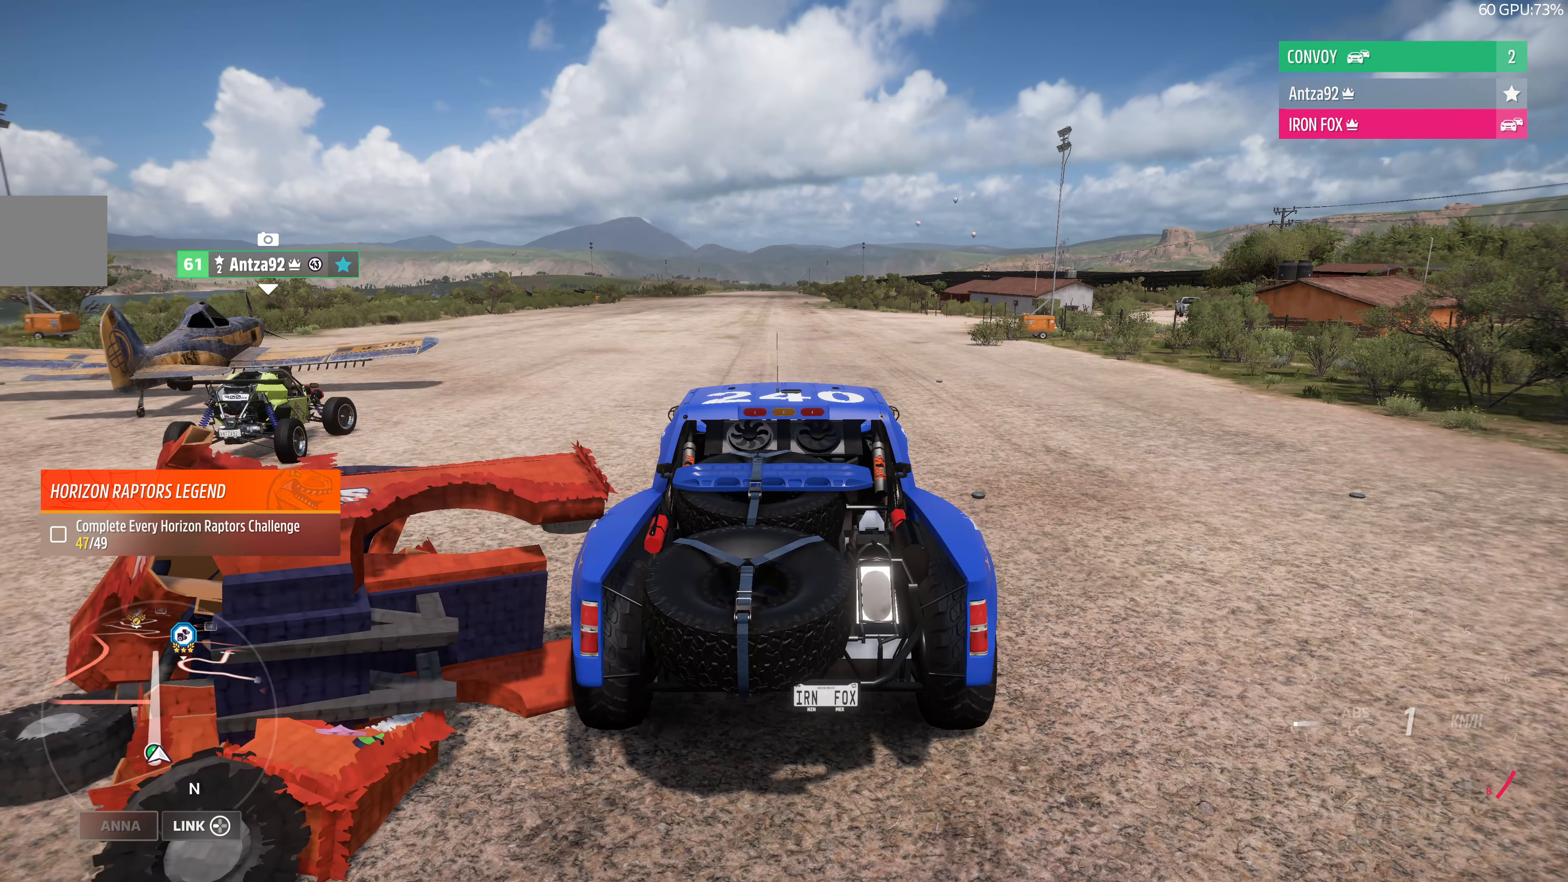
{"buttons": [], "left_stick": "center", "right_stick": "center", "events": [[167, "R2", "down"], [300, "R2", "up"]]}
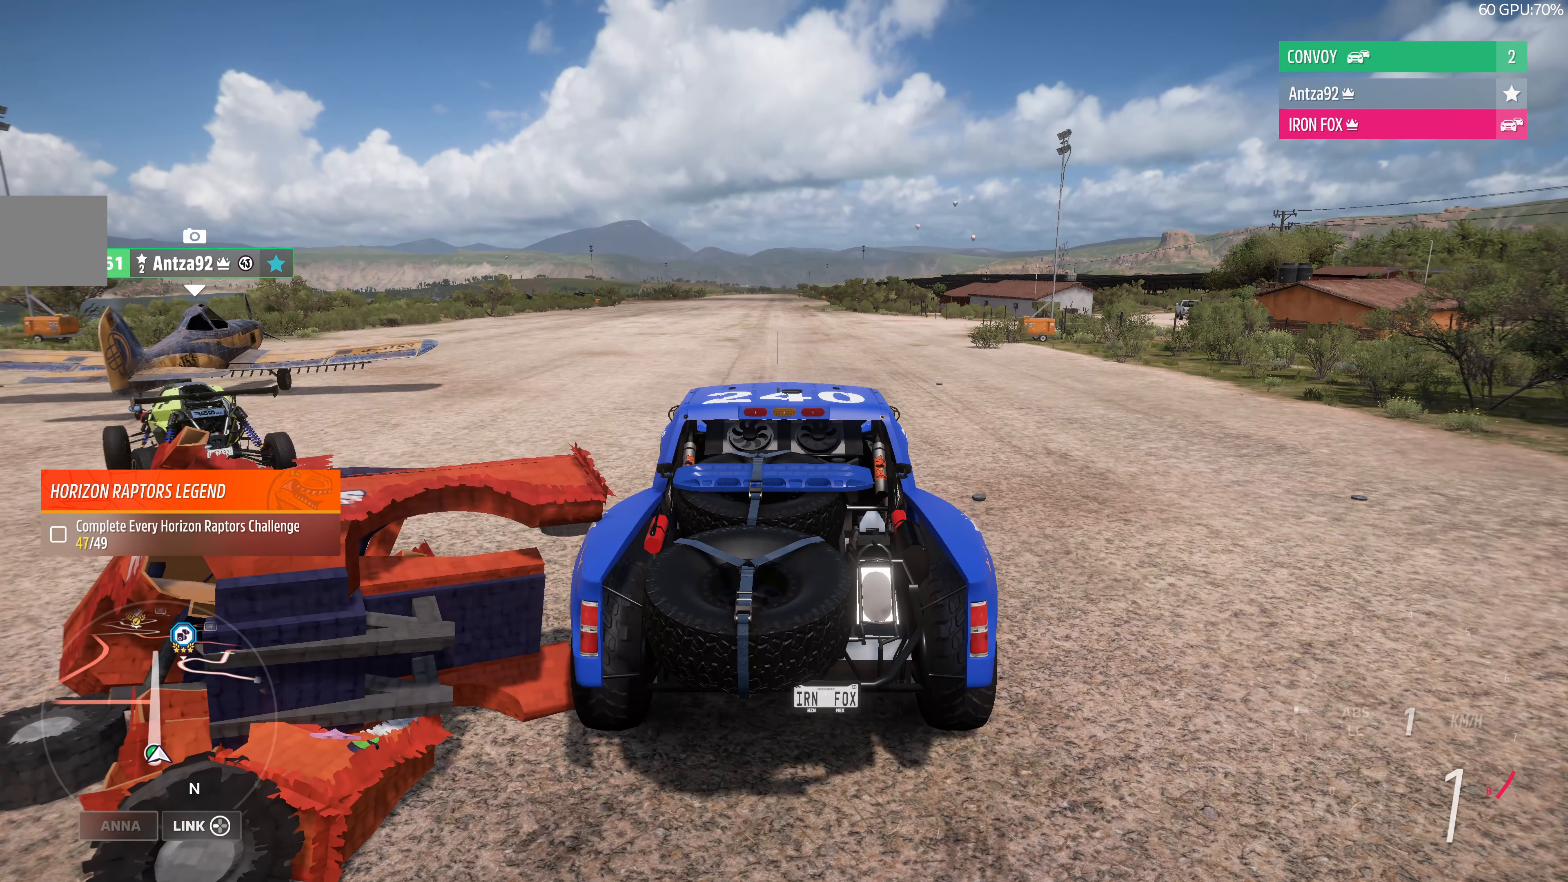
{"buttons": ["CROSS"], "left_stick": "center", "right_stick": "center", "events": [[433, "CROSS", "down"]]}
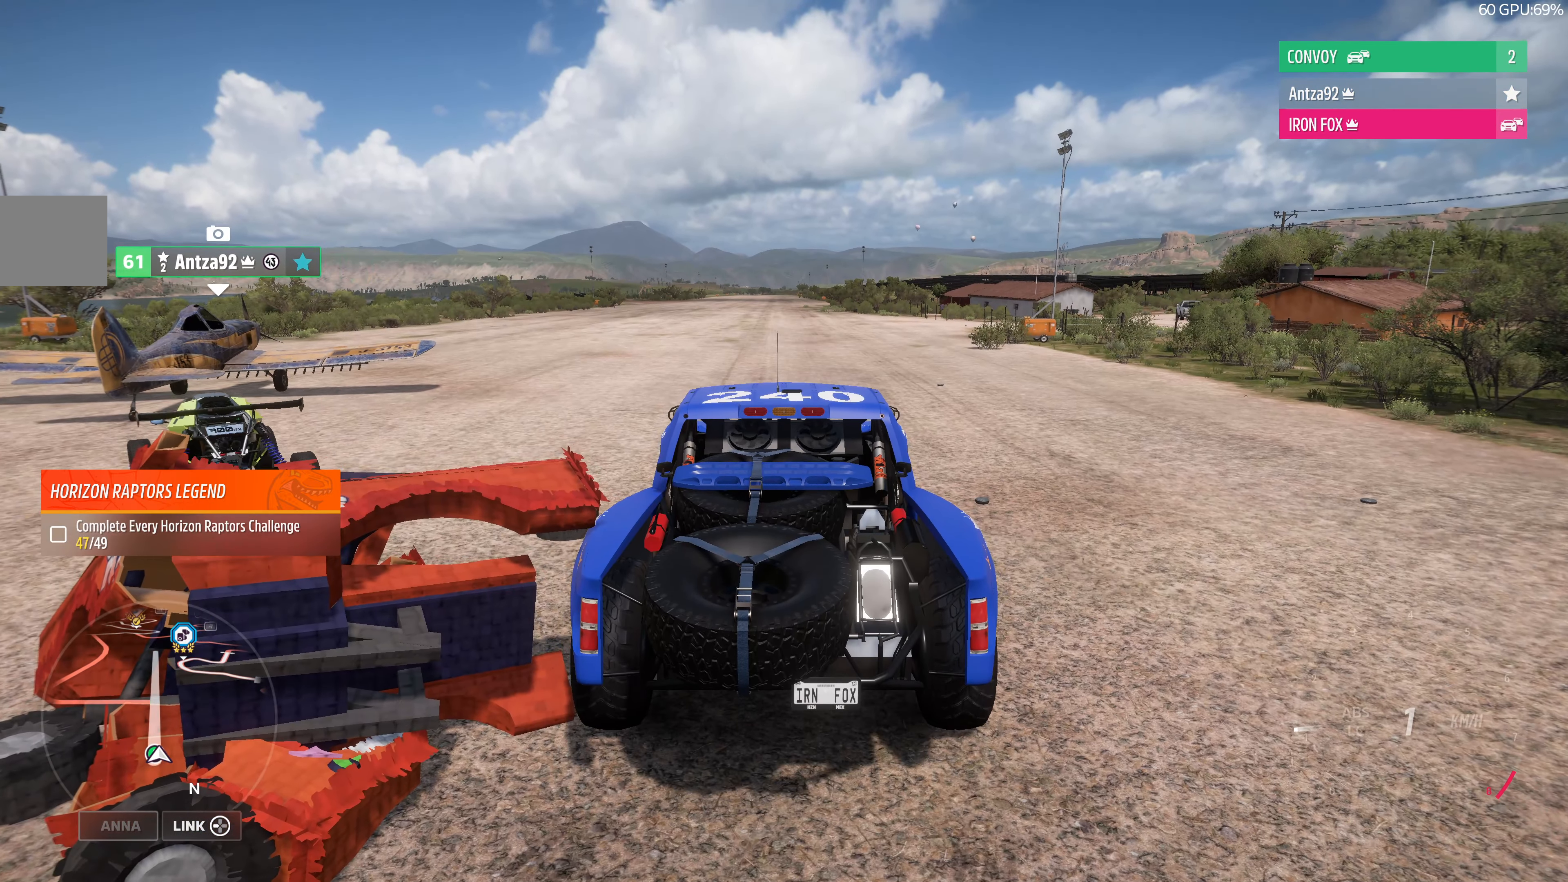
{"buttons": [], "left_stick": "center", "right_stick": "center", "events": [[200, "CROSS", "up"], [300, "DPAD_UP", "down"], [433, "DPAD_UP", "up"]]}
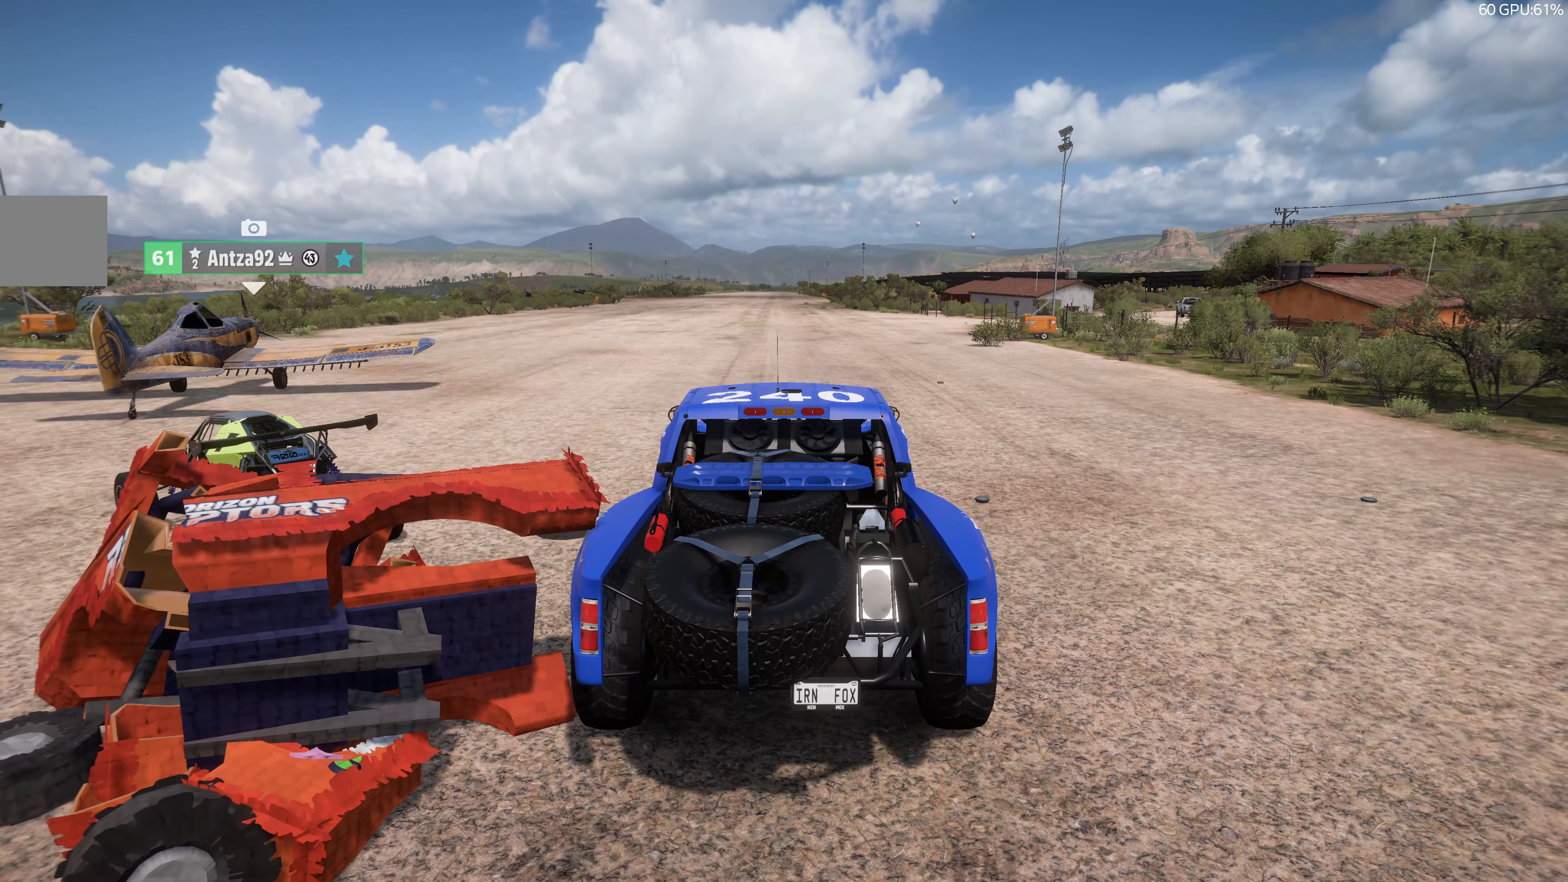
{"buttons": [], "left_stick": "center", "right_stick": "center", "events": []}
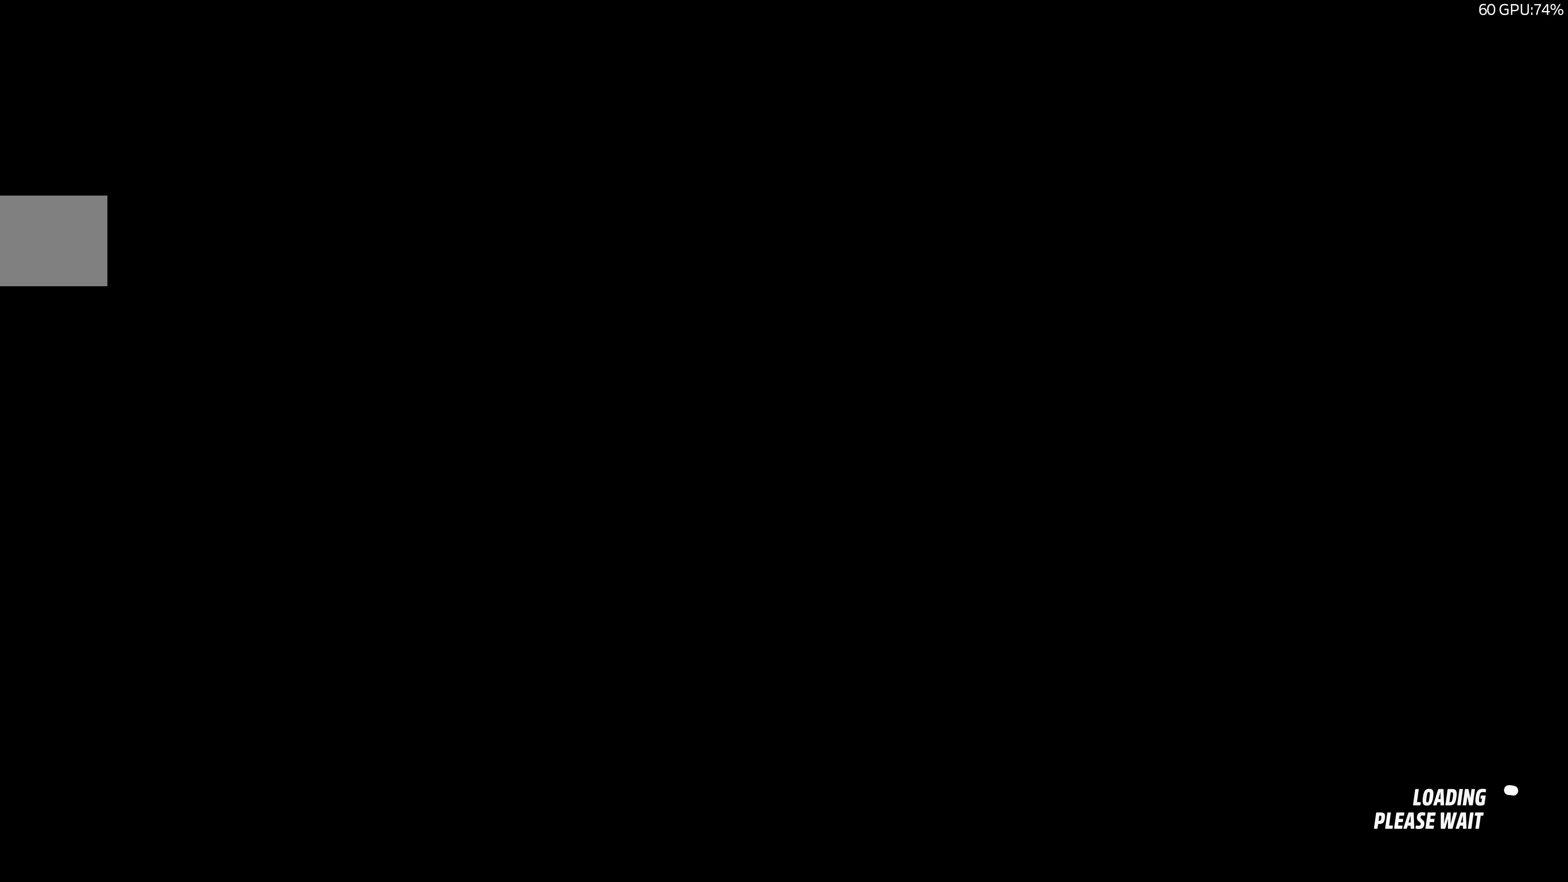
{"buttons": [], "left_stick": "center", "right_stick": "center", "events": []}
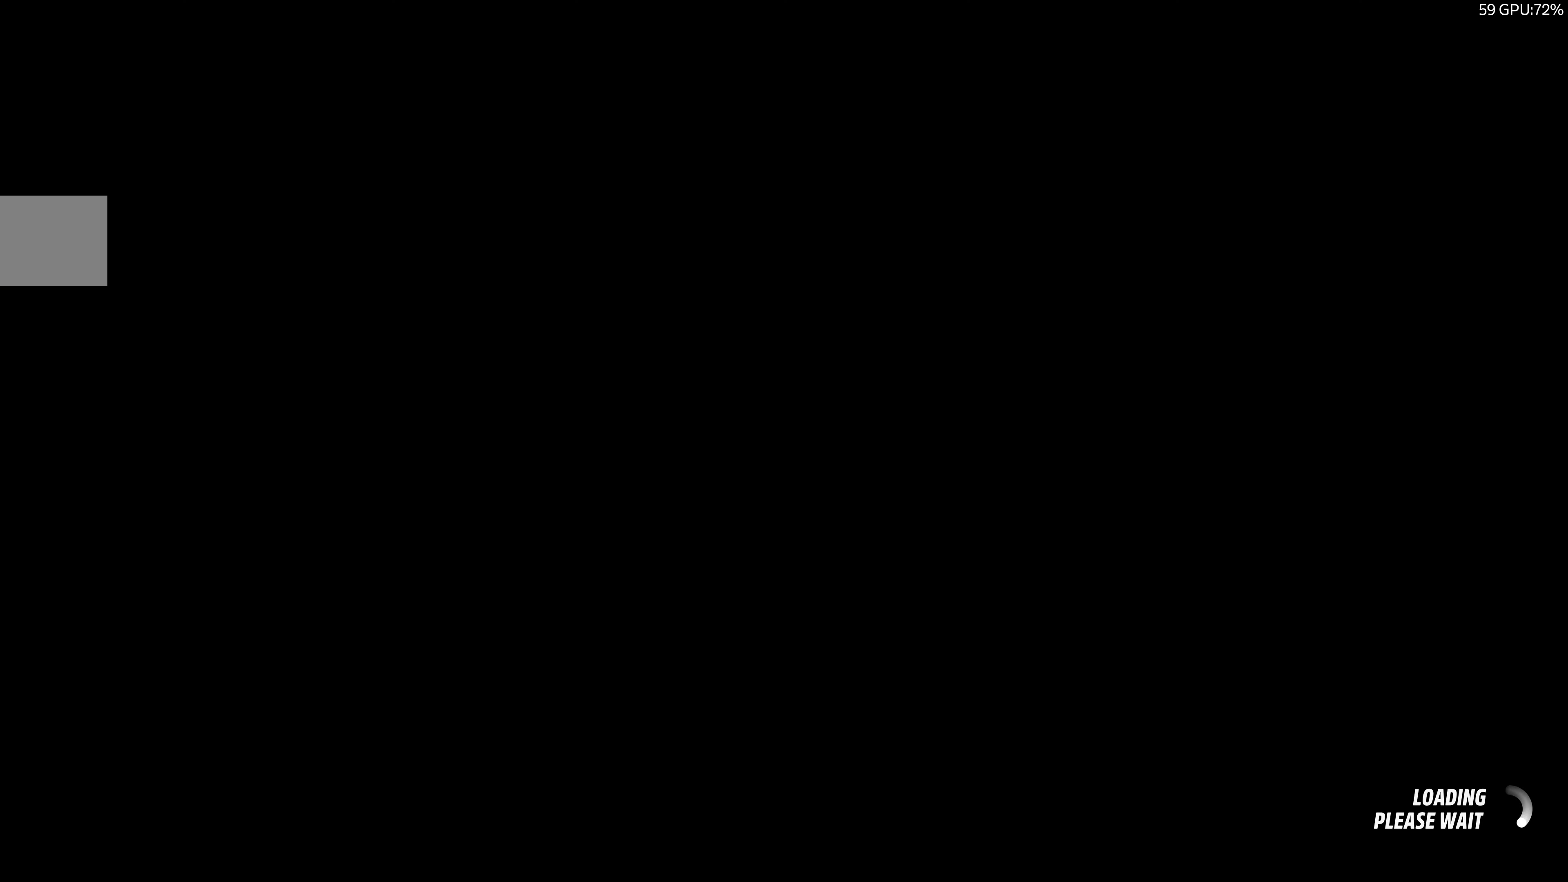
{"buttons": [], "left_stick": "center", "right_stick": "center", "events": []}
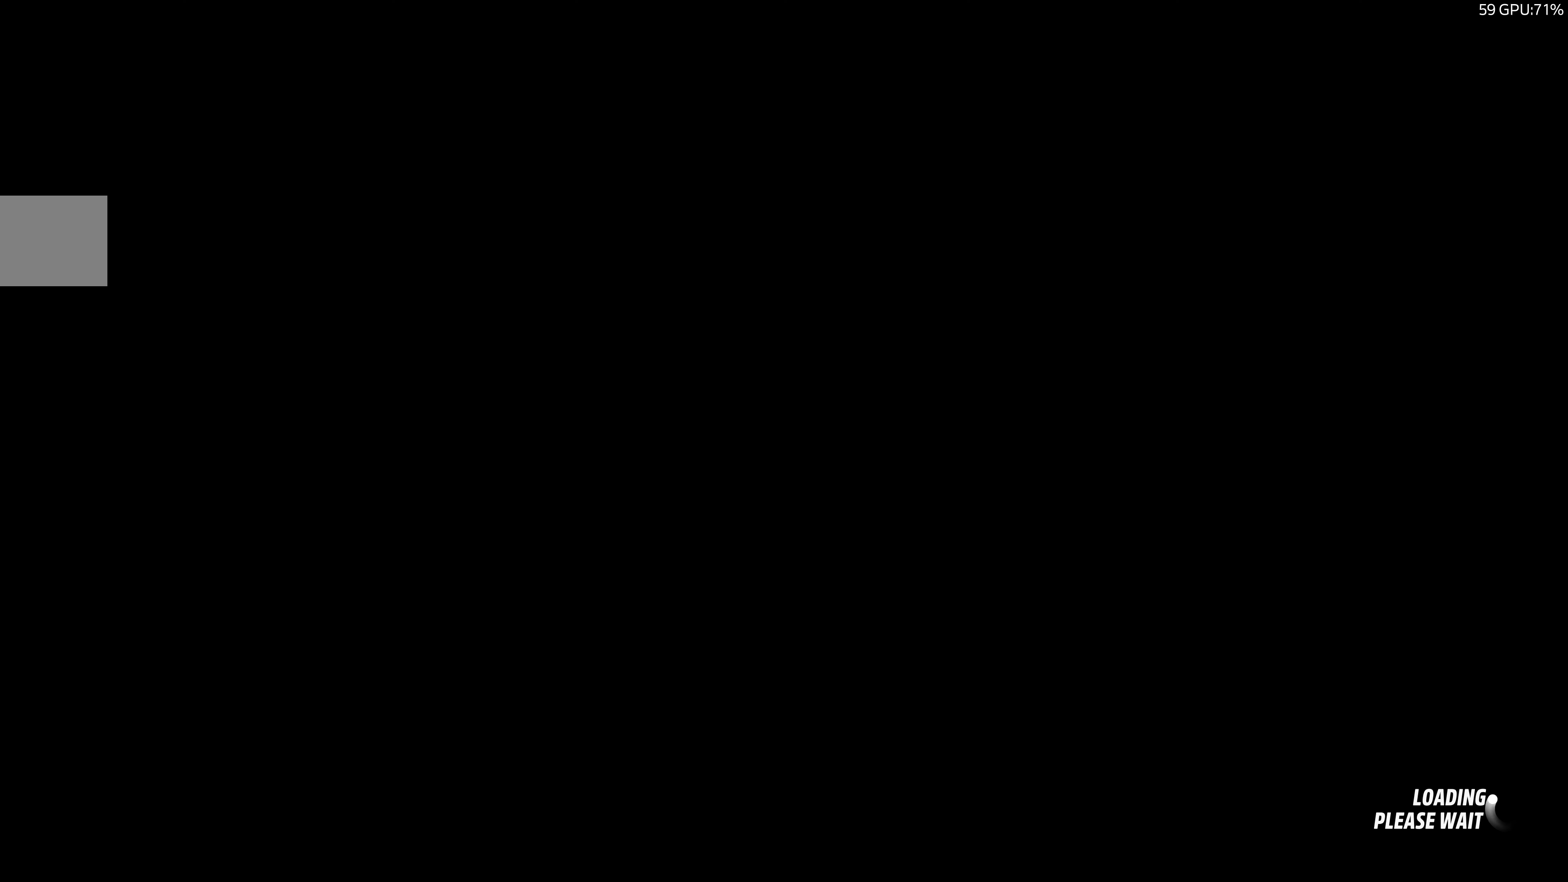
{"buttons": [], "left_stick": "center", "right_stick": "center", "events": []}
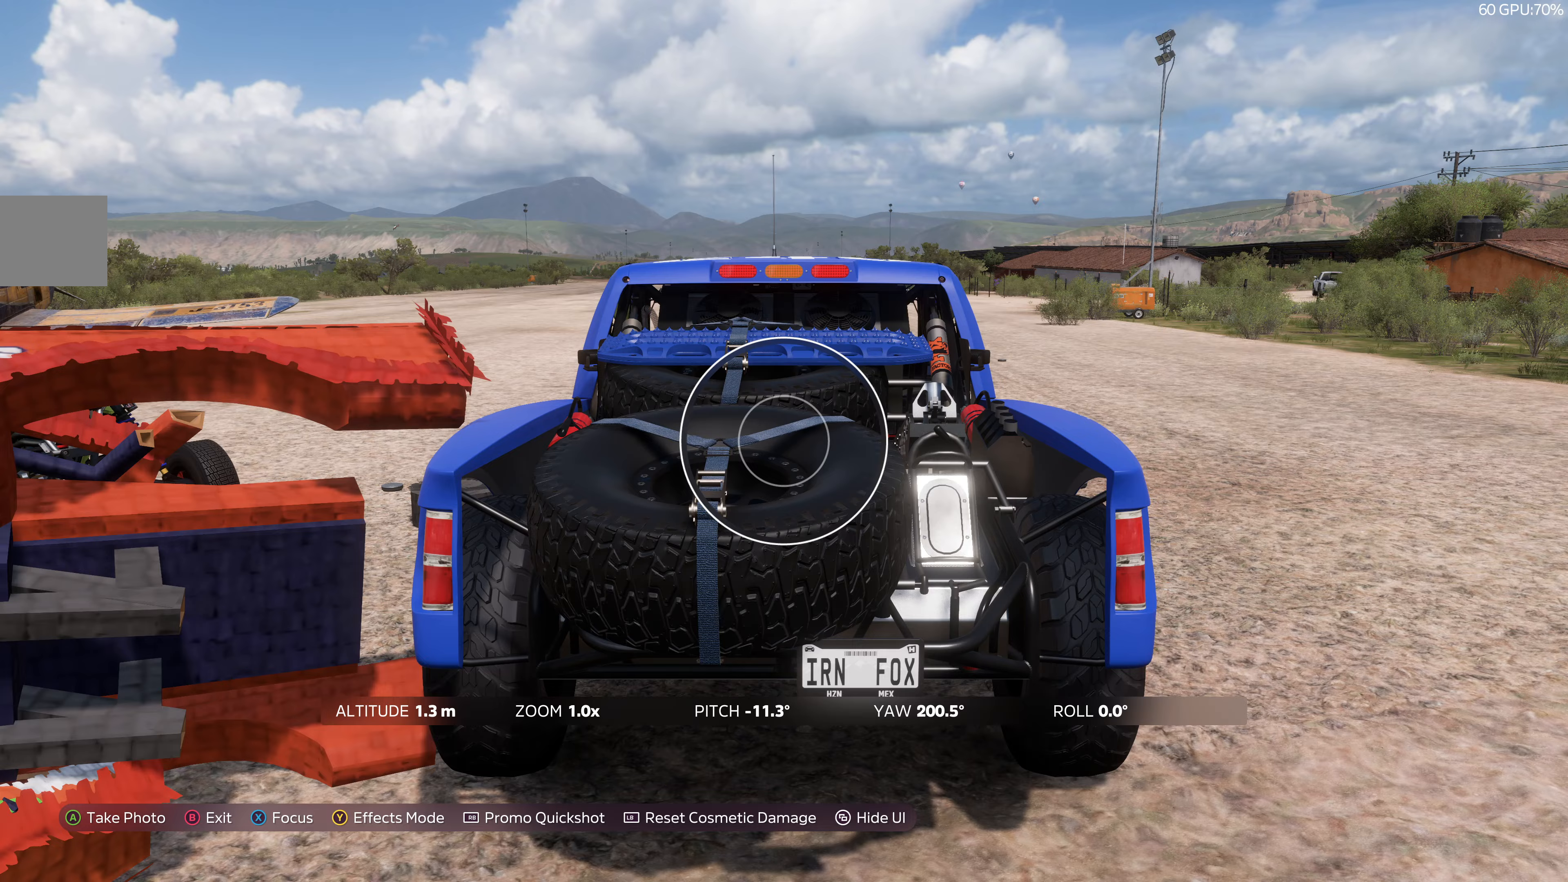
{"buttons": [], "left_stick": "center", "right_stick": "center", "events": [[133, "R1", "down"], [233, "R1", "up"], [300, "left_stick", "down-left"], [466, "left_stick", "center"]]}
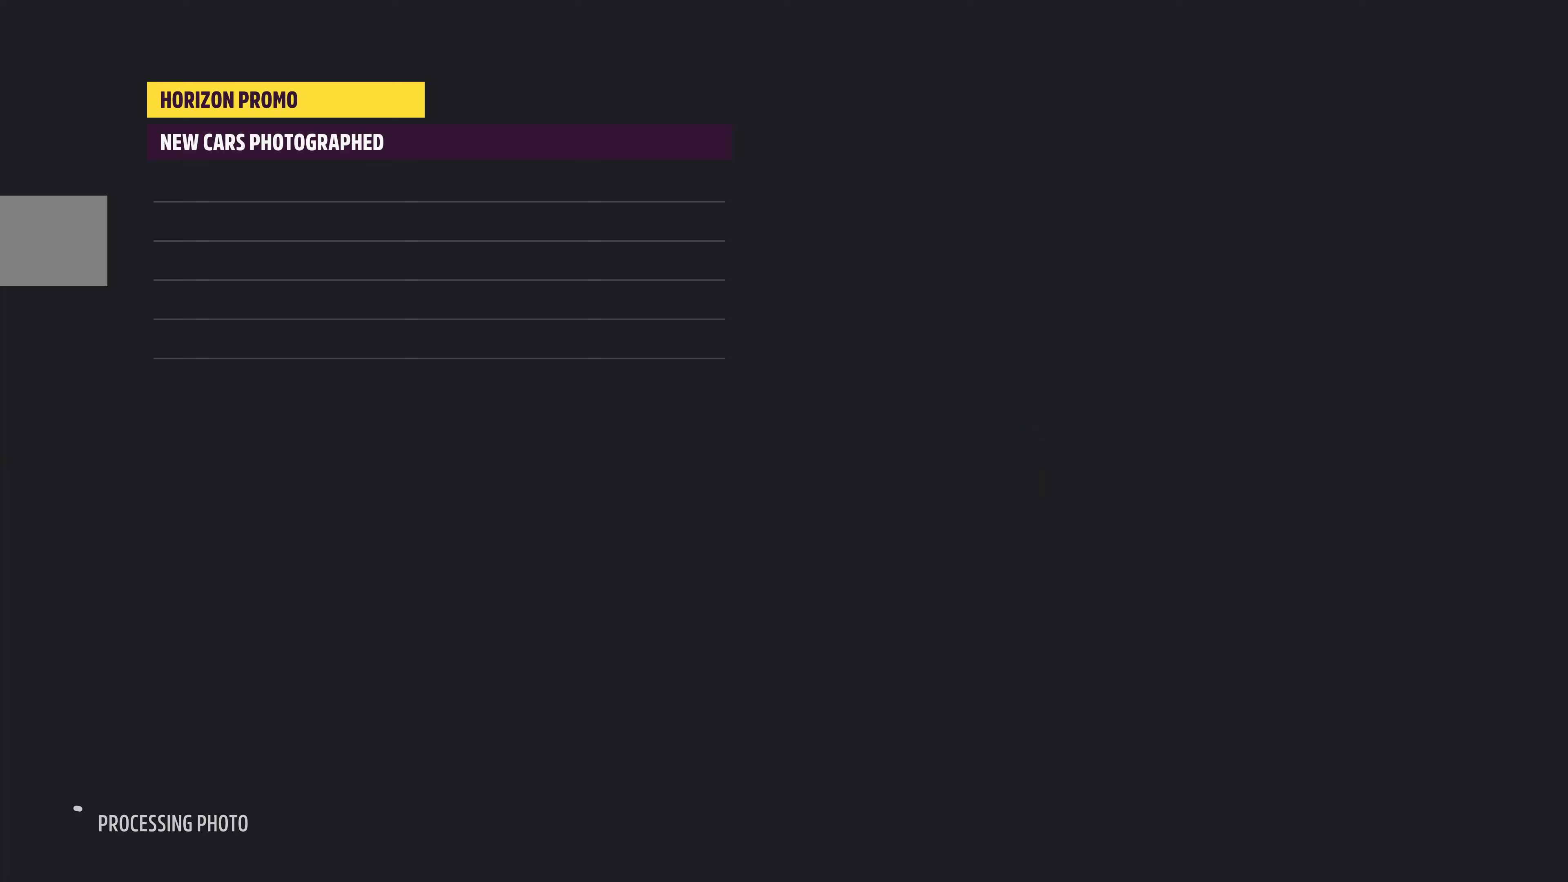
{"buttons": [], "left_stick": "center", "right_stick": "center", "events": []}
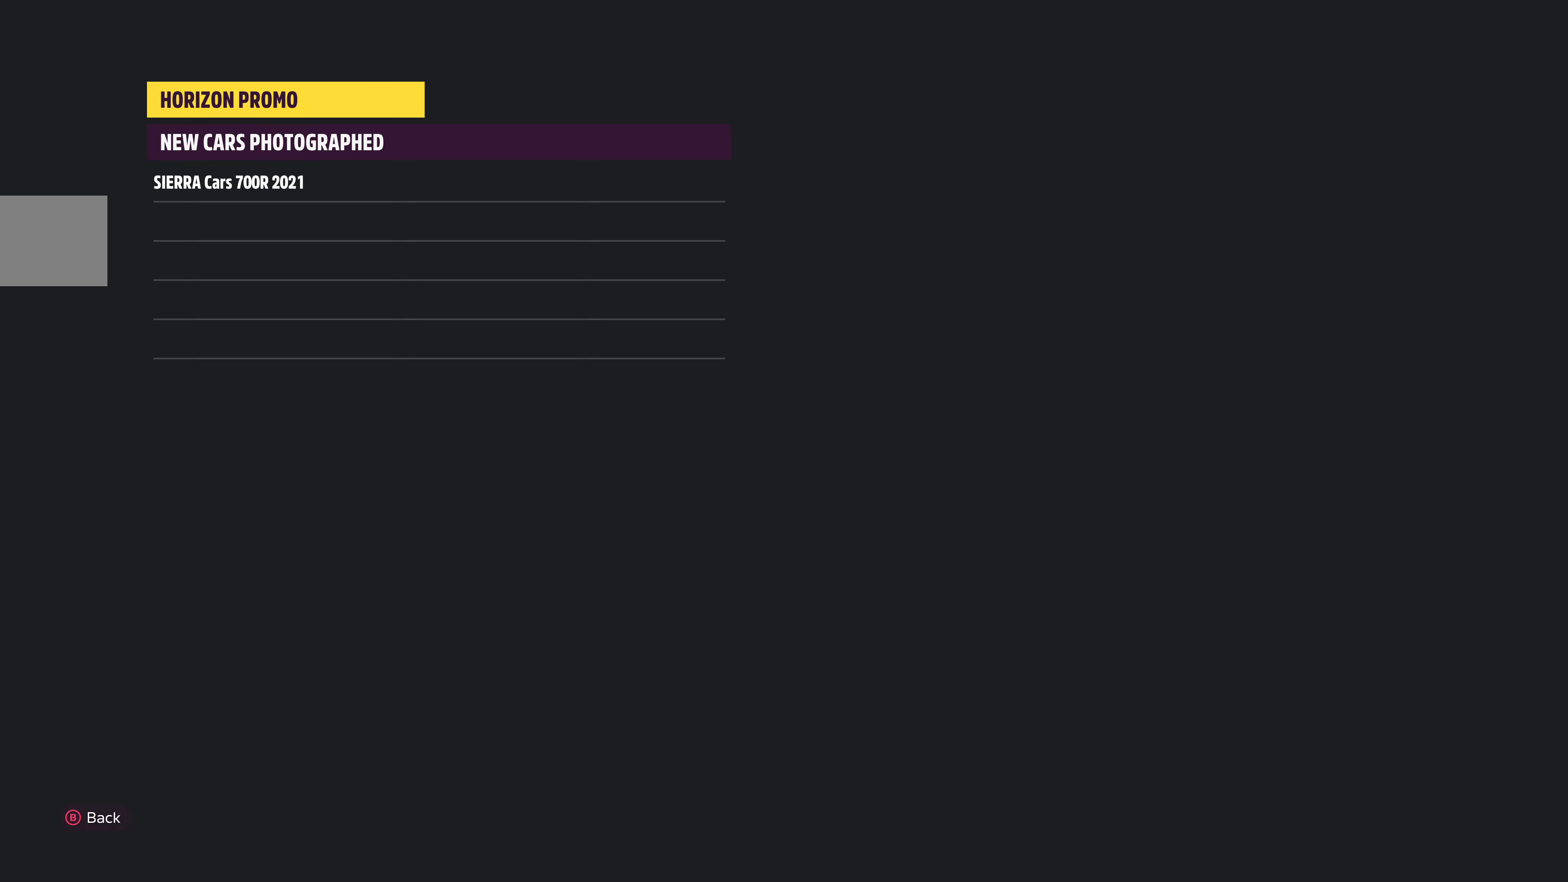
{"buttons": [], "left_stick": "center", "right_stick": "center", "events": []}